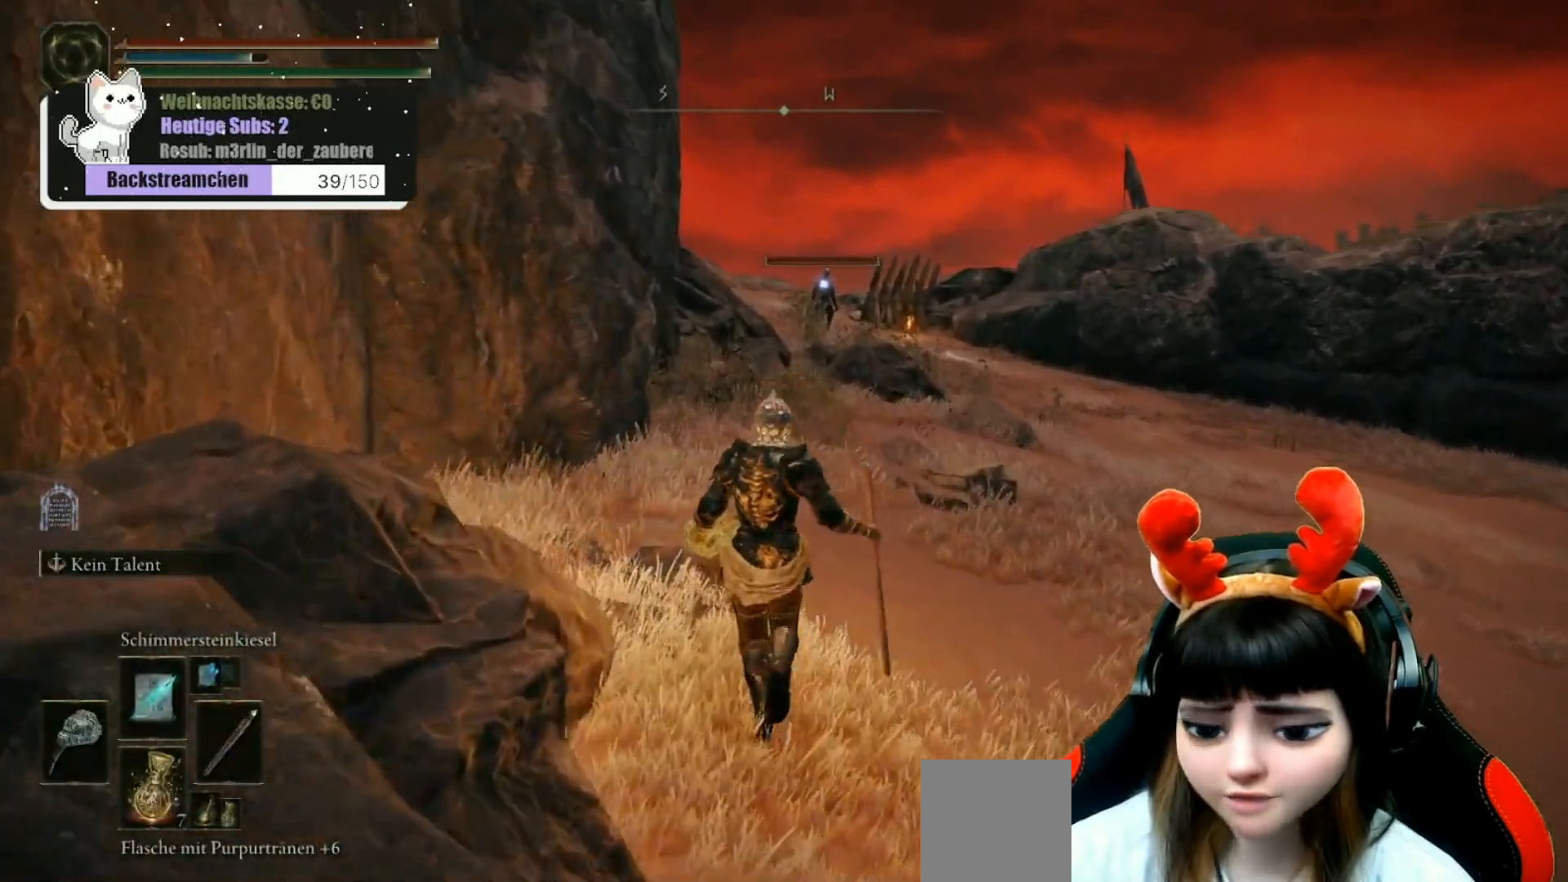
Gameplay with a controller (Xbox layout); each line is a JSON object with the inputs held at the frame after it. "events" lists button and stick changes between this image and that frame as [ms after this image, input, new state], when the widget could be followed in between.
{"buttons": [], "left_stick": "up", "right_stick": "center", "events": [[317, "R1", "down"], [400, "R1", "up"]]}
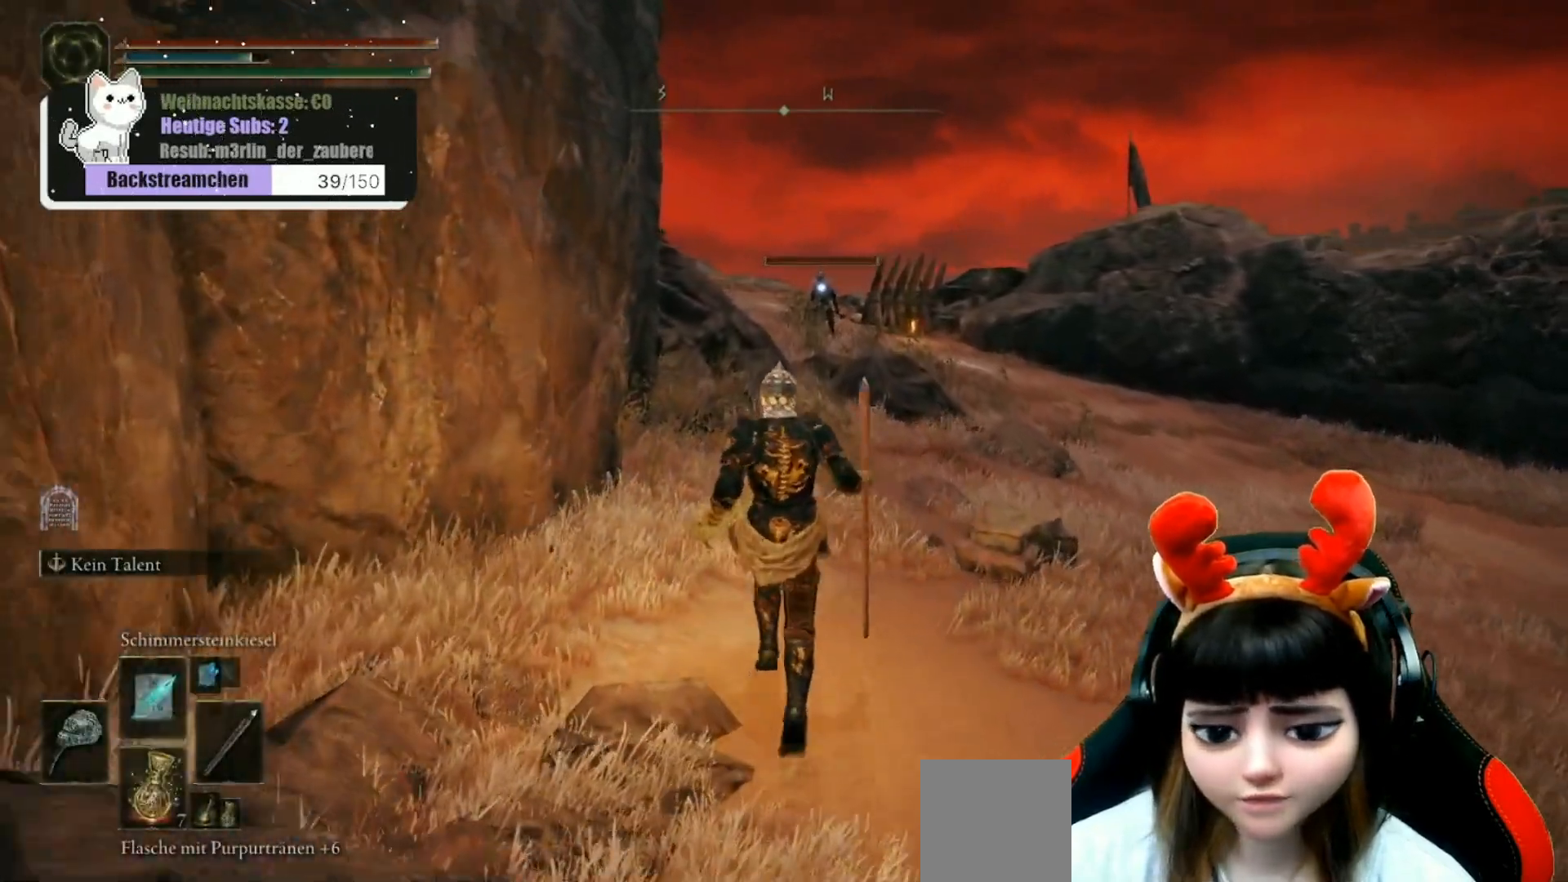
{"buttons": [], "left_stick": "up", "right_stick": "center", "events": []}
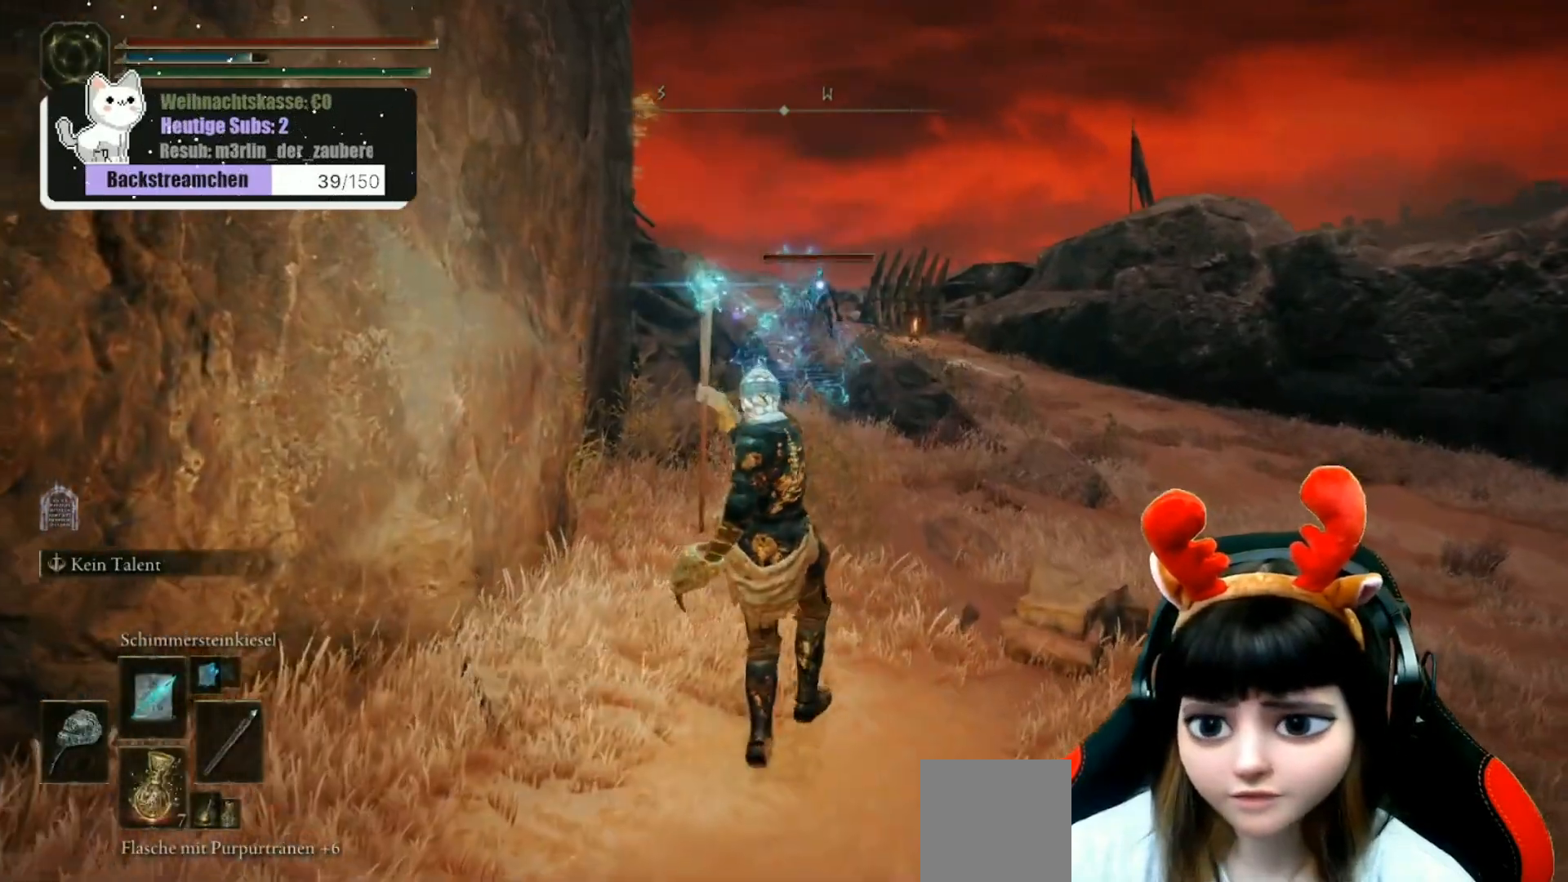
{"buttons": [], "left_stick": "up", "right_stick": "center", "events": [[67, "R1", "down"], [217, "R1", "up"]]}
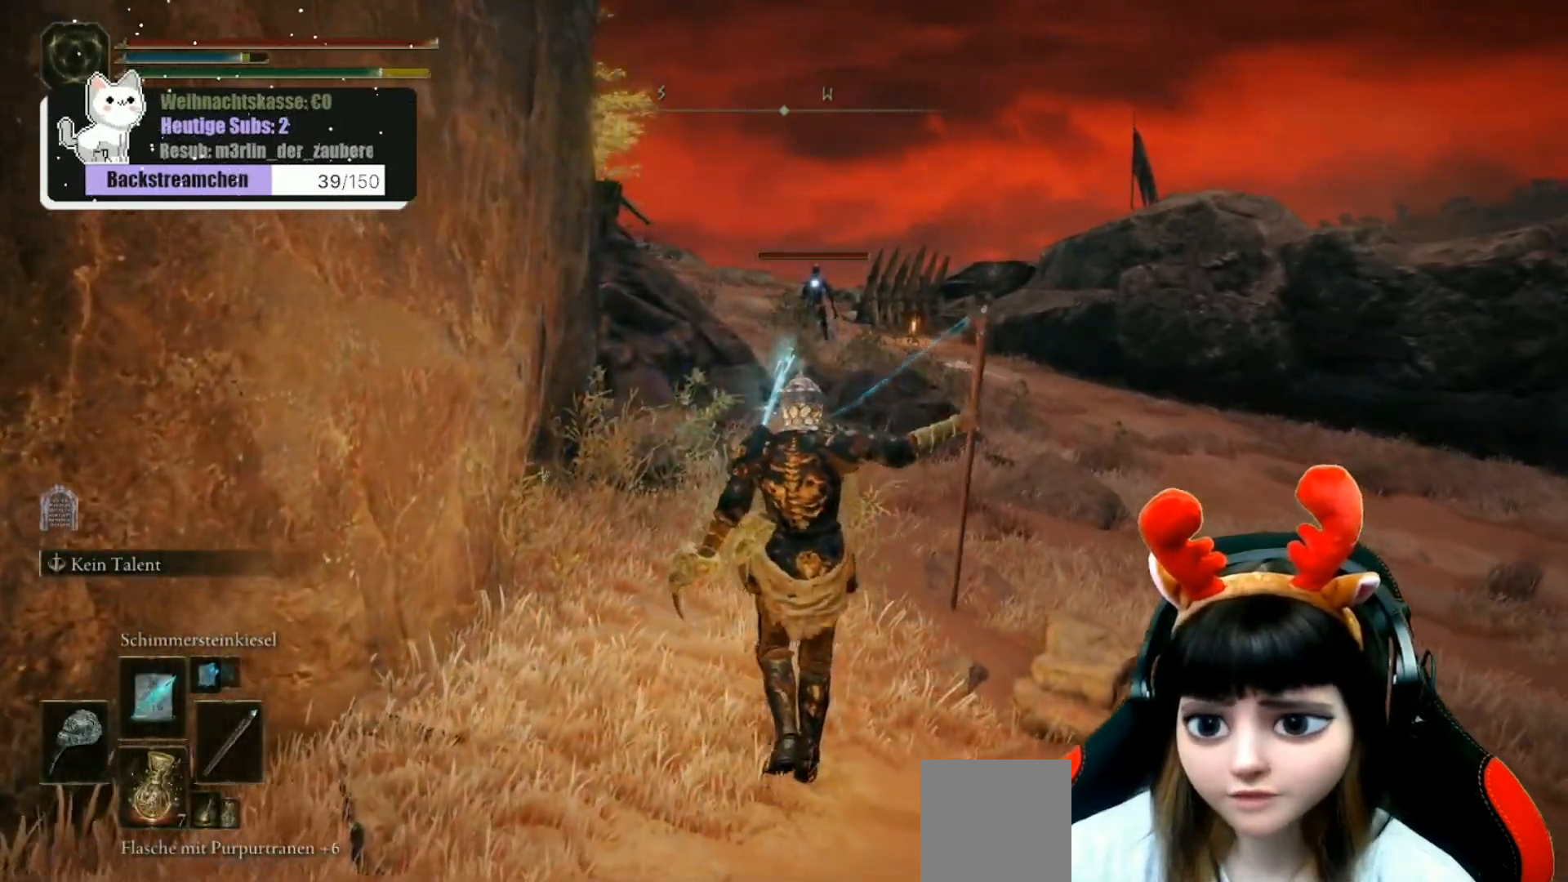
{"buttons": [], "left_stick": "up", "right_stick": "center", "events": [[200, "R1", "down"], [350, "R1", "up"]]}
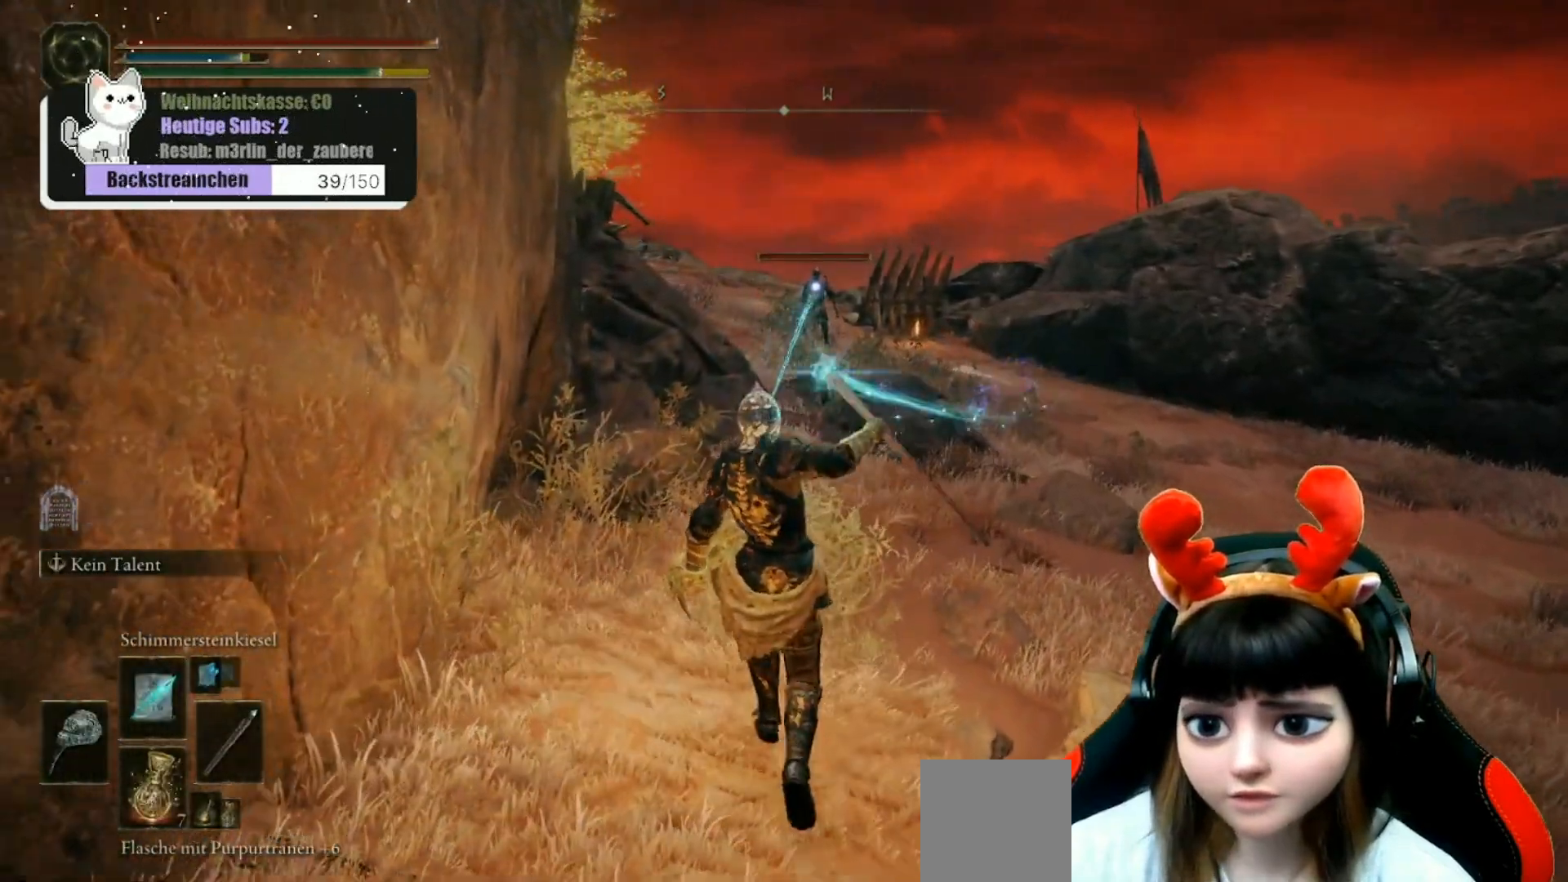
{"buttons": ["R1"], "left_stick": "up", "right_stick": "center", "events": [[467, "R1", "down"]]}
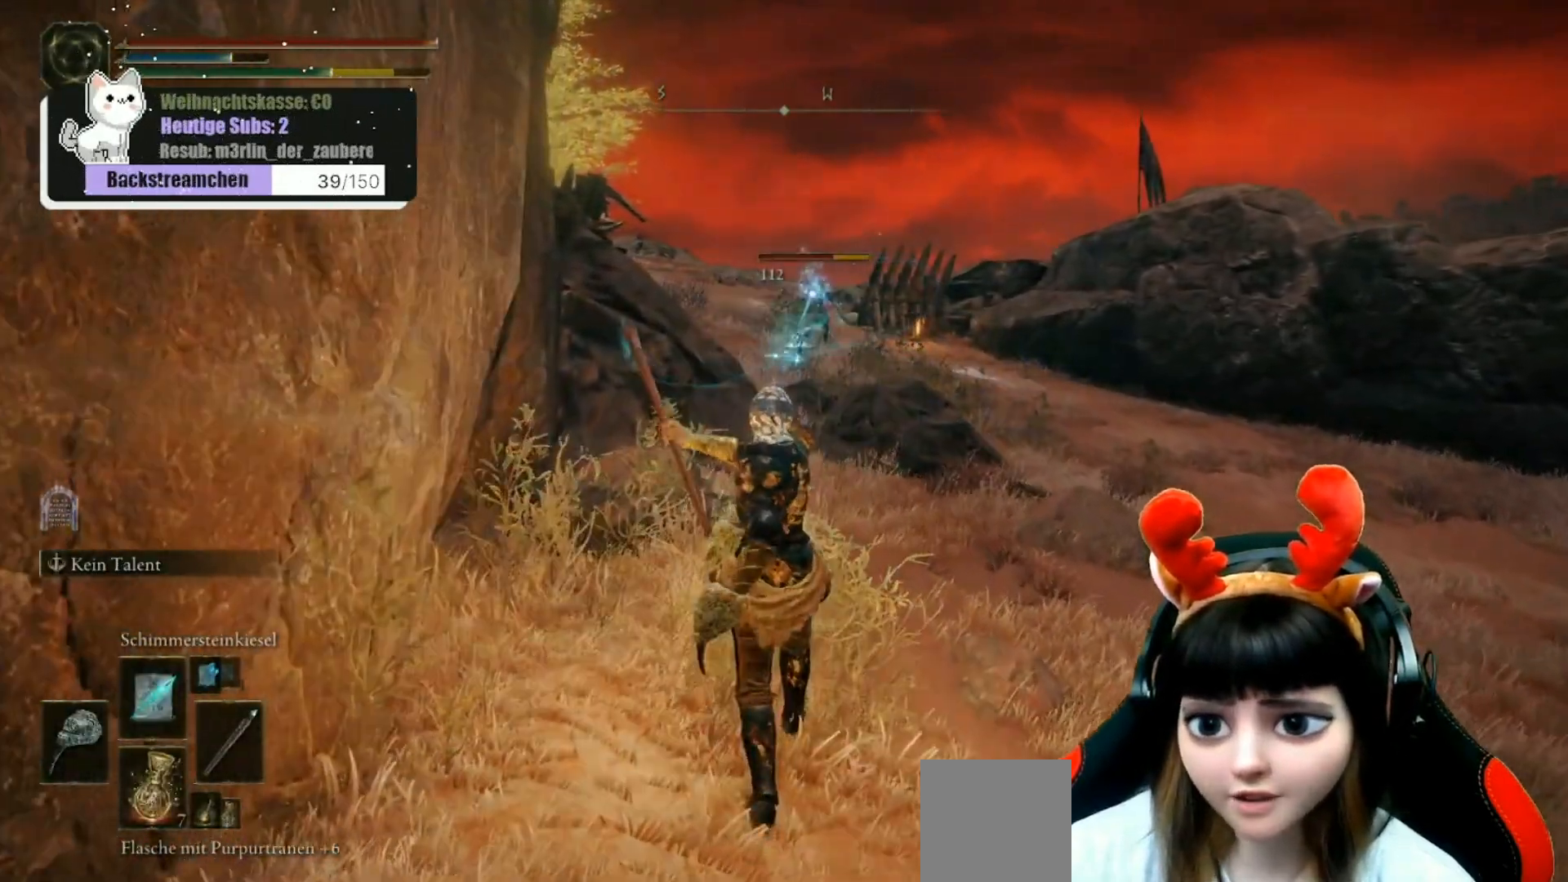
{"buttons": [], "left_stick": "up", "right_stick": "center", "events": [[67, "R1", "up"]]}
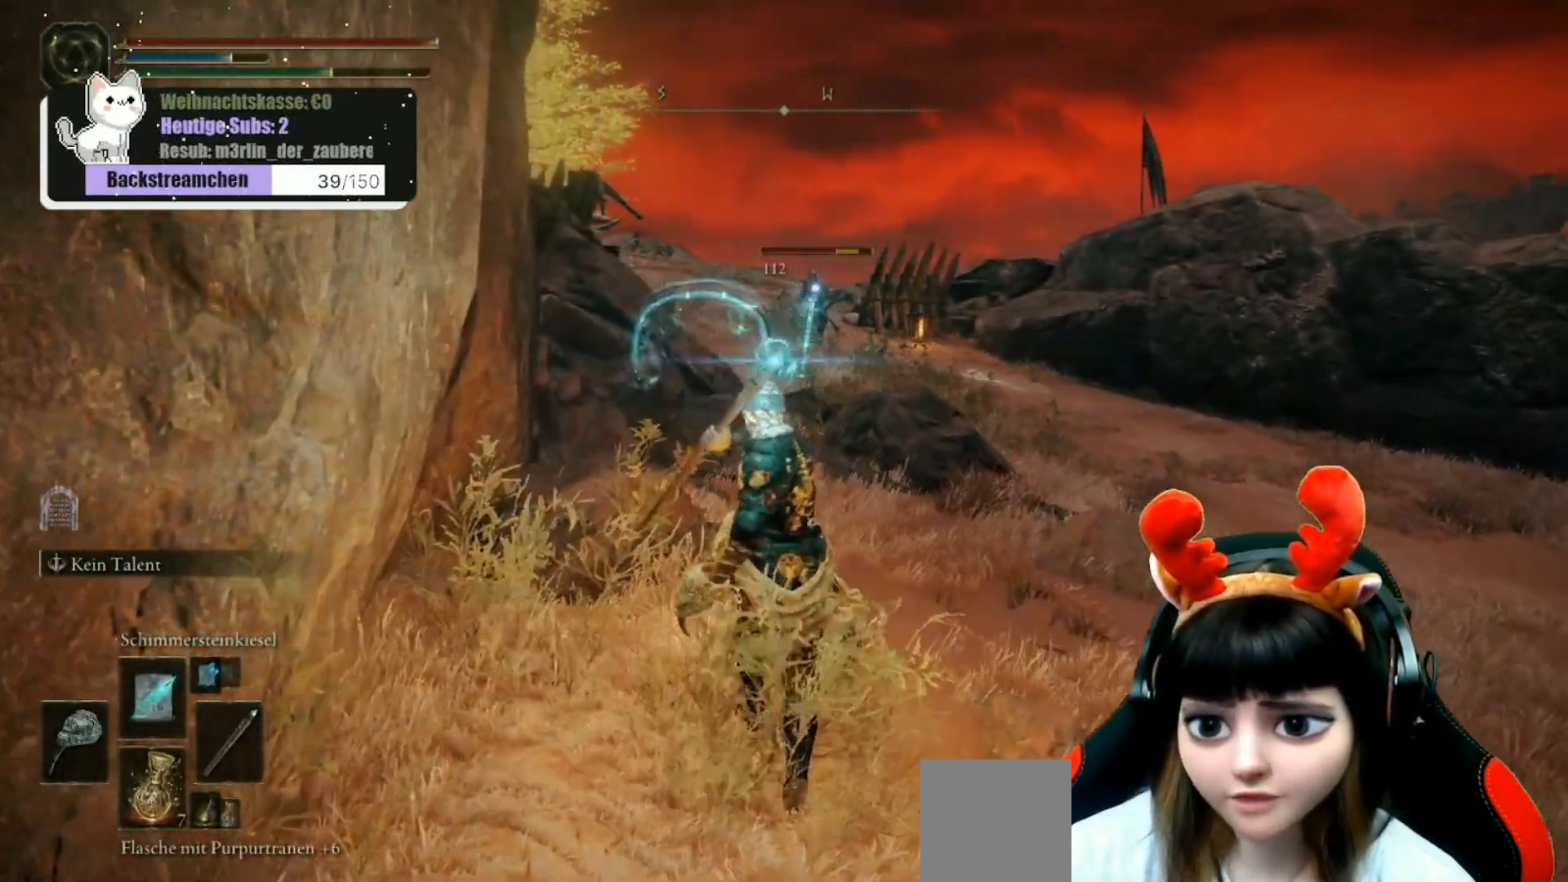
{"buttons": [], "left_stick": "up", "right_stick": "center", "events": [[150, "R1", "down"], [267, "R1", "up"]]}
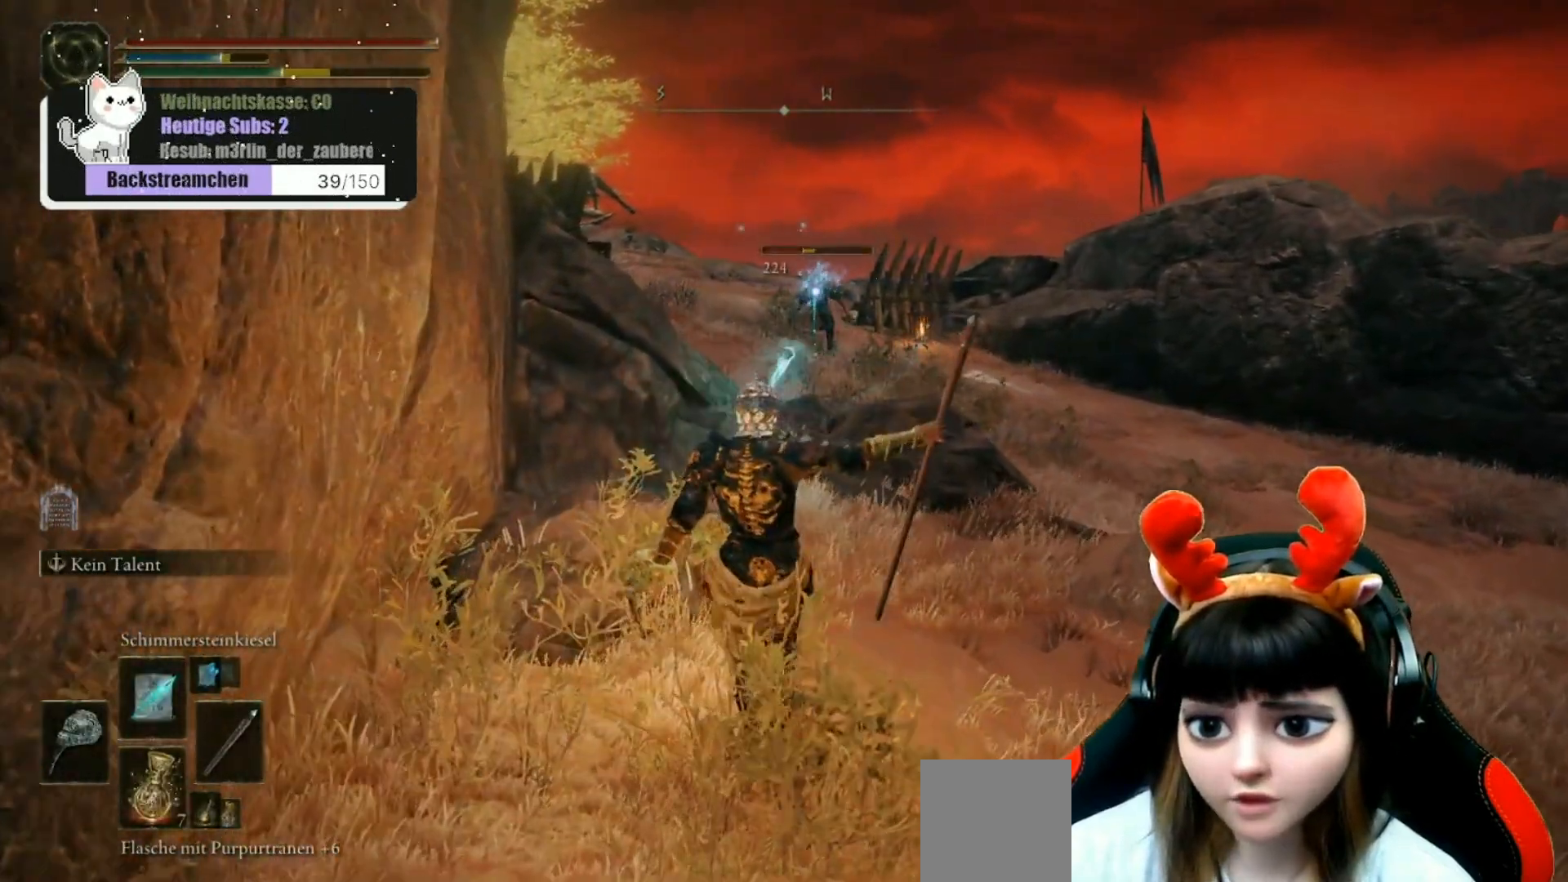
{"buttons": [], "left_stick": "up", "right_stick": "center", "events": []}
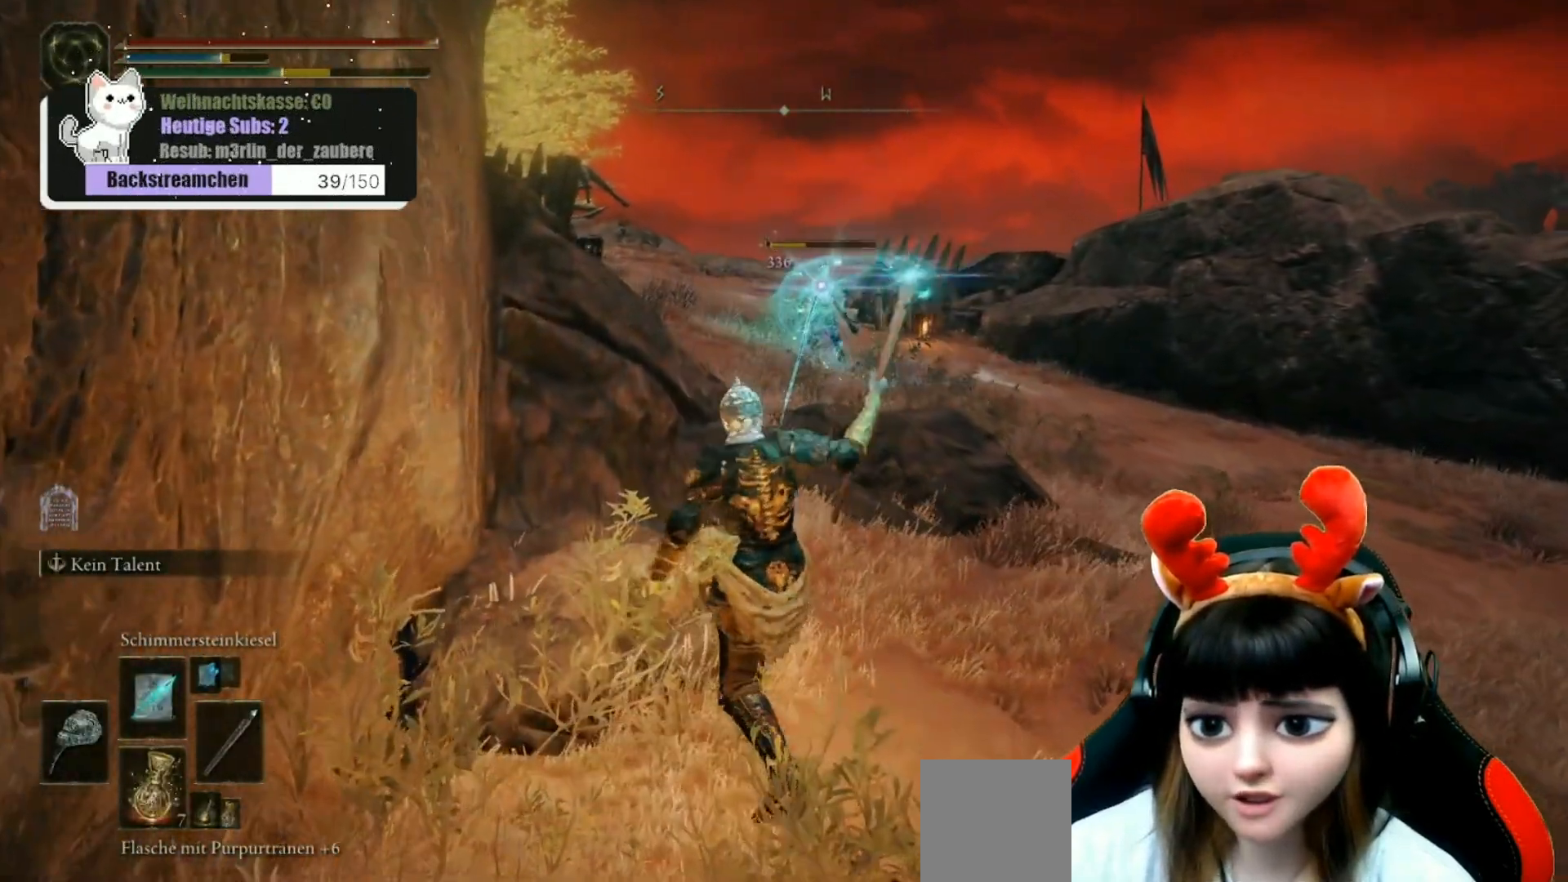
{"buttons": [], "left_stick": "down", "right_stick": "center", "events": [[267, "left_stick", "center"], [433, "left_stick", "down"]]}
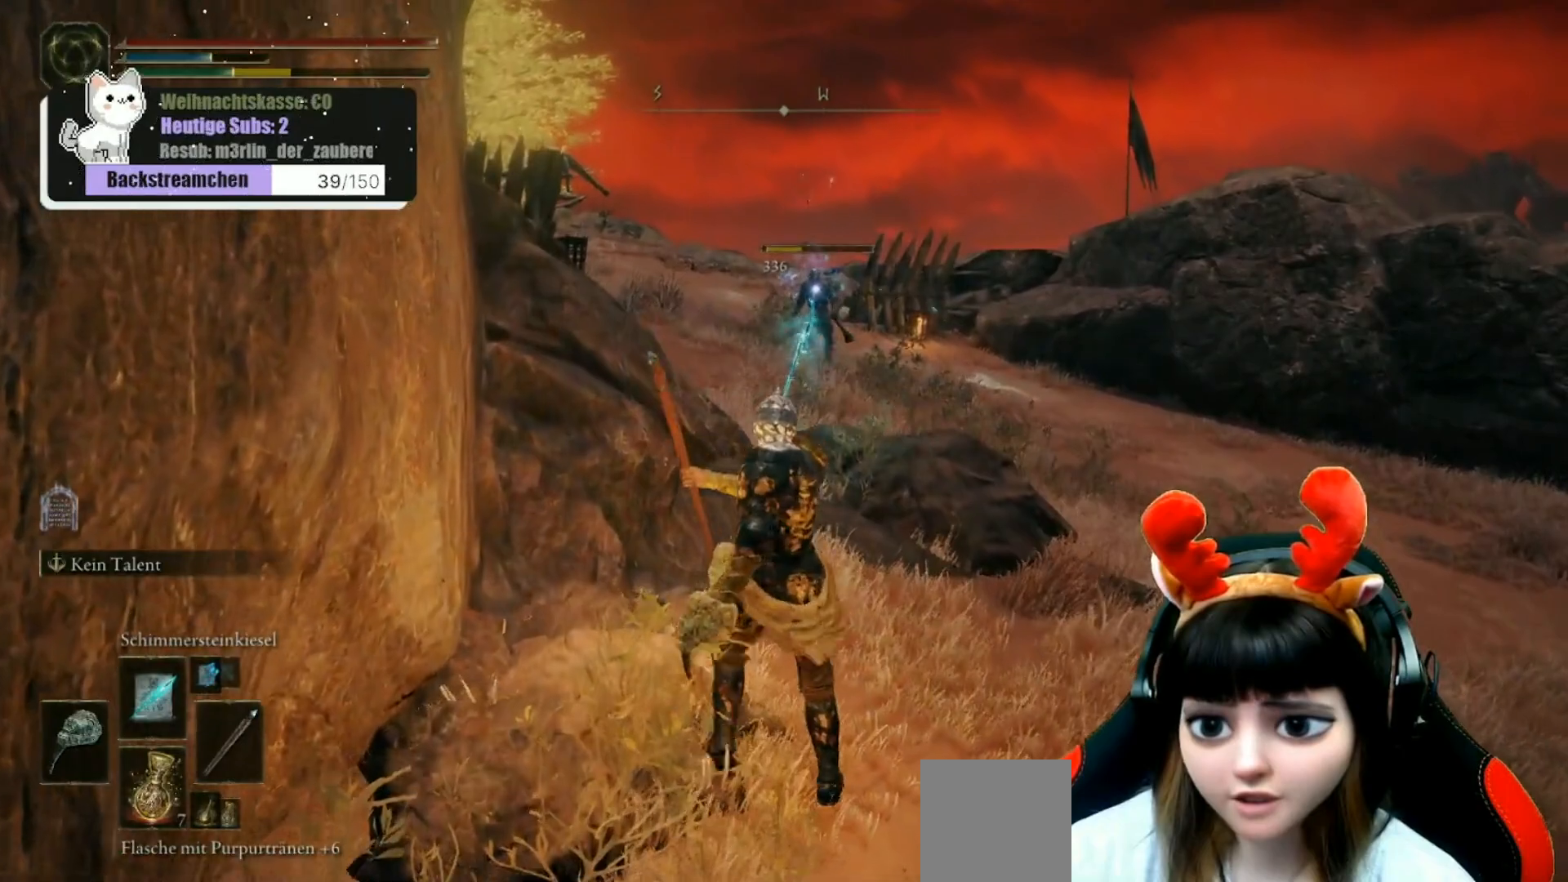
{"buttons": [], "left_stick": "down", "right_stick": "center", "events": []}
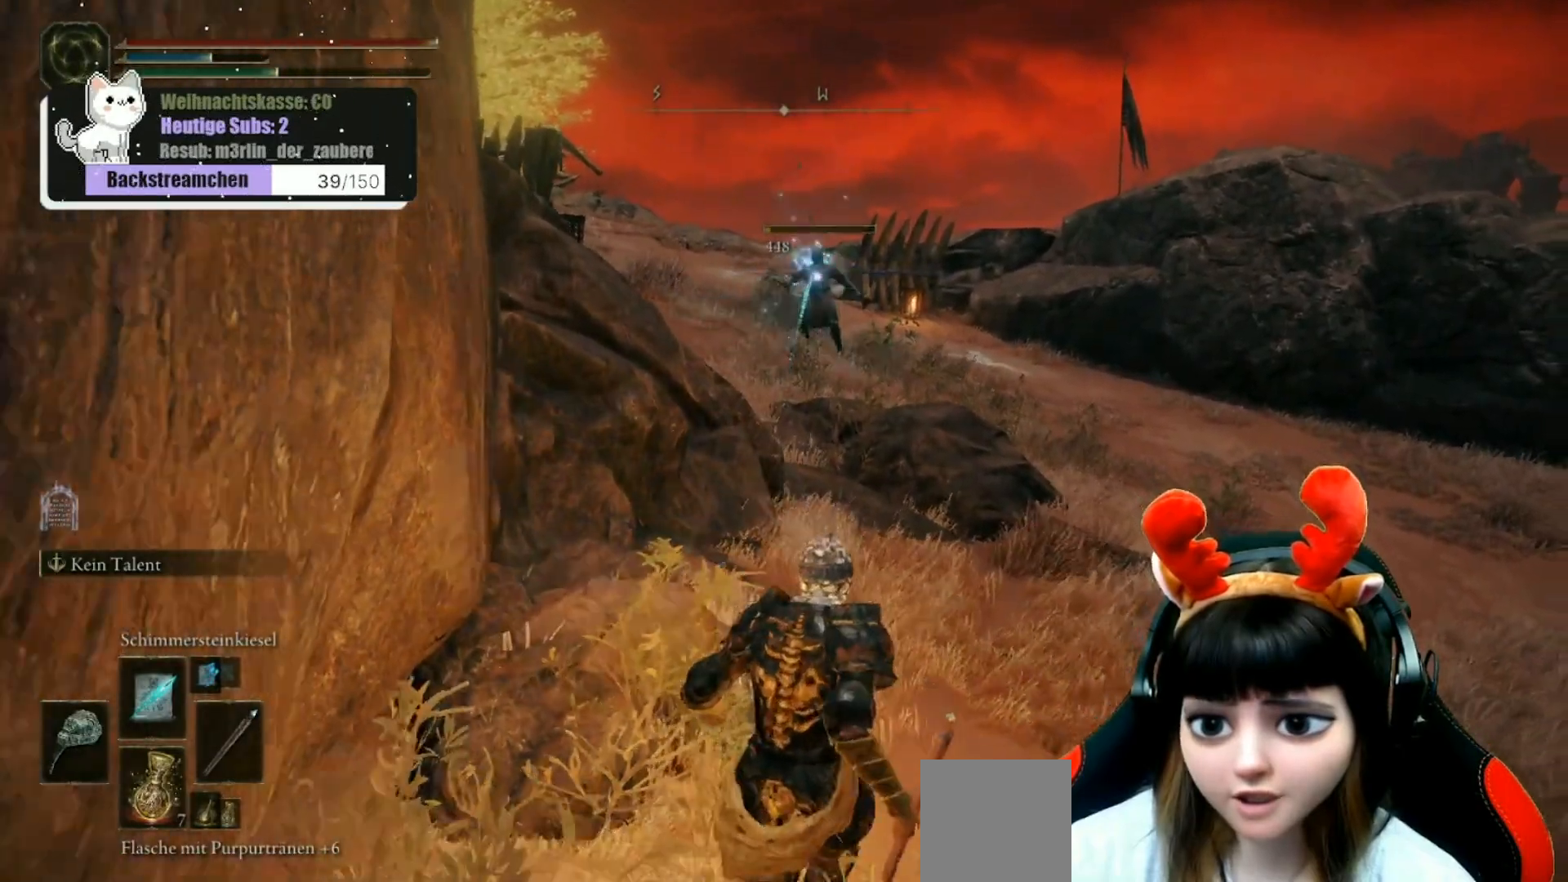
{"buttons": [], "left_stick": "center", "right_stick": "center", "events": [[50, "left_stick", "center"], [217, "left_stick", "down"], [300, "DPAD_RIGHT", "down"], [400, "DPAD_RIGHT", "up"], [400, "left_stick", "center"]]}
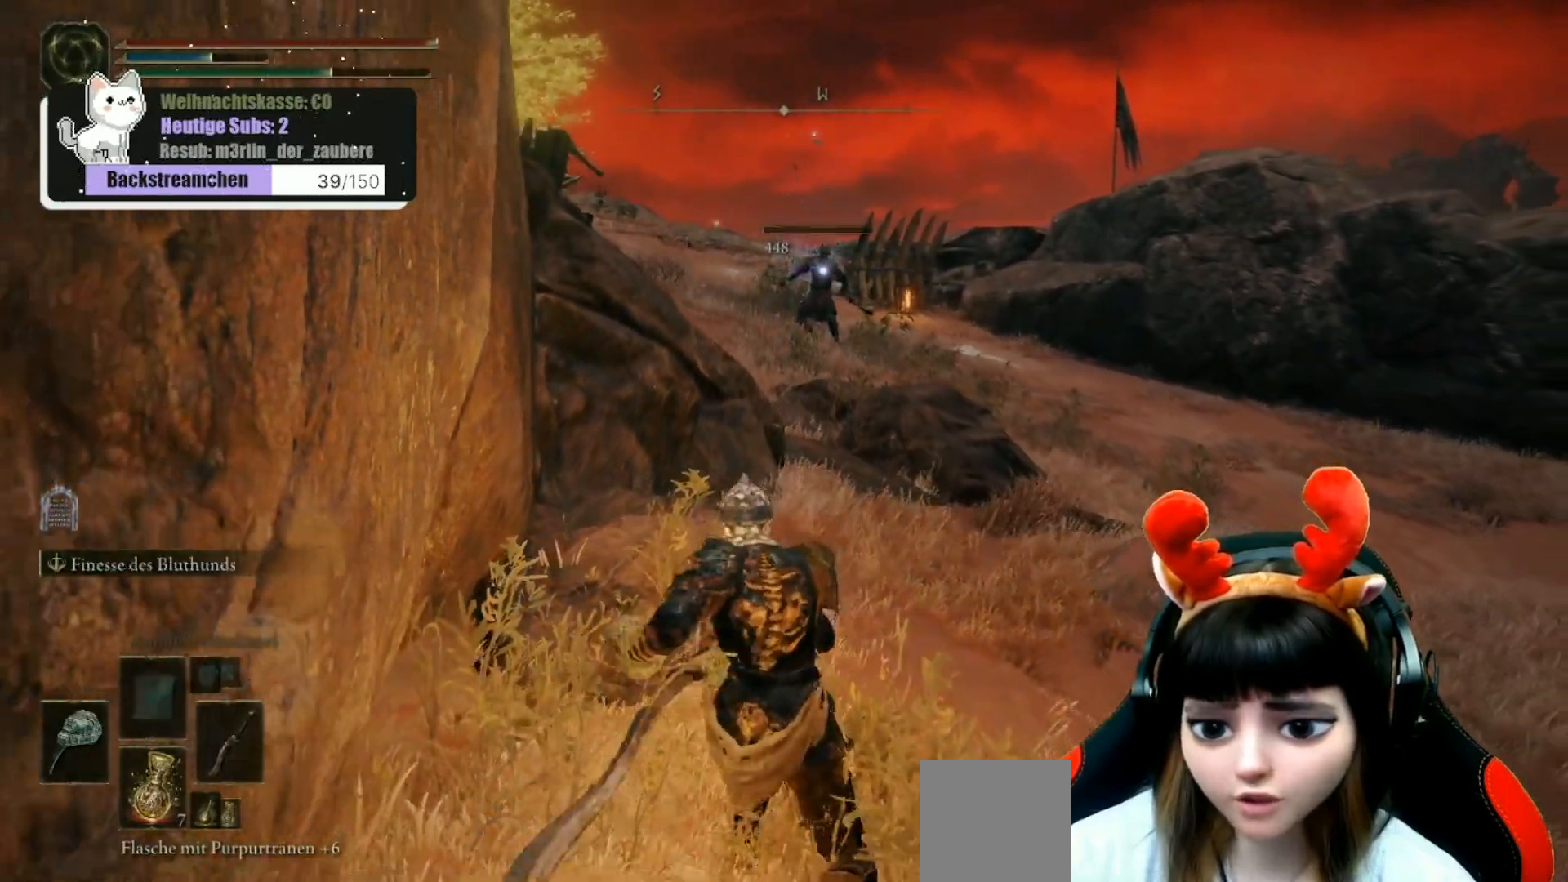
{"buttons": [], "left_stick": "center", "right_stick": "center", "events": [[167, "left_stick", "up"], [200, "right_stick", "right"], [450, "right_stick", "center"], [467, "left_stick", "center"]]}
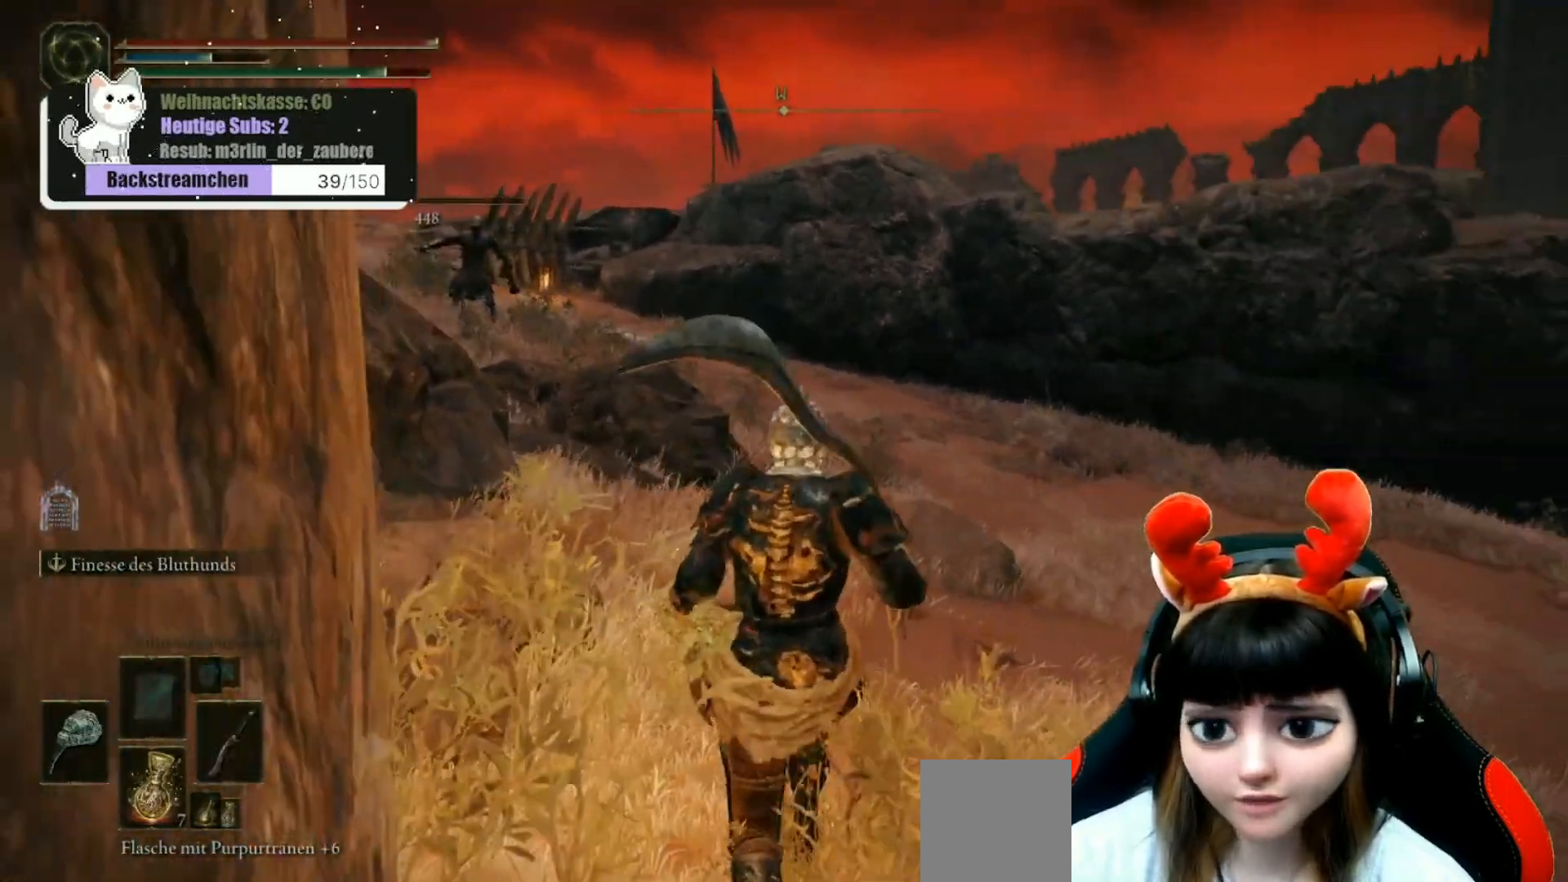
{"buttons": [], "left_stick": "center", "right_stick": "right", "events": [[183, "right_stick", "right"]]}
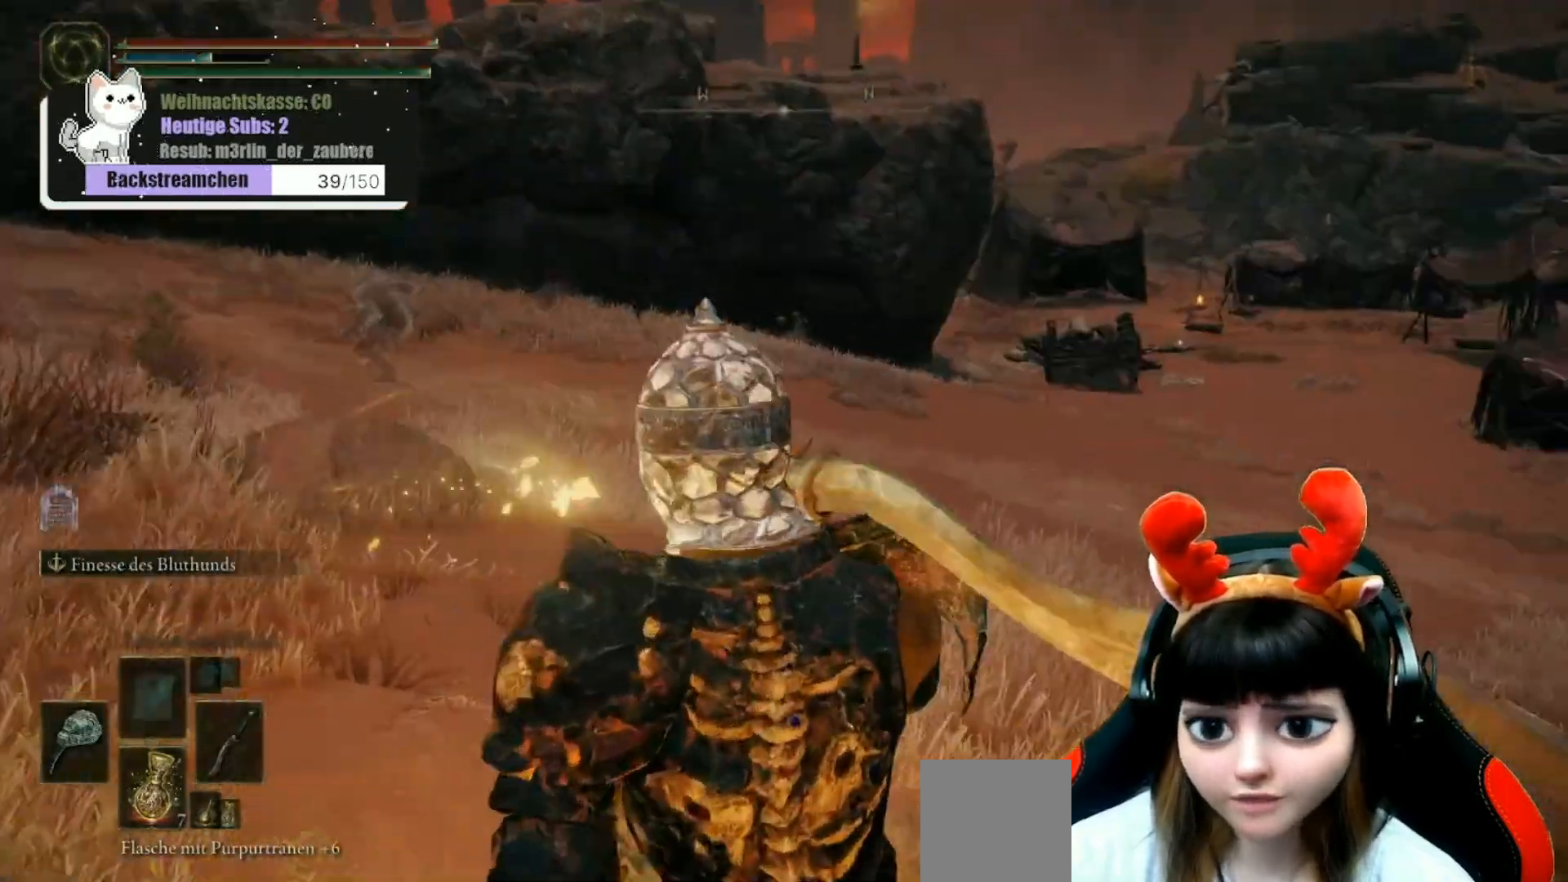
{"buttons": [], "left_stick": "down", "right_stick": "center", "events": [[17, "right_stick", "left"], [217, "left_stick", "down"], [367, "right_stick", "center"]]}
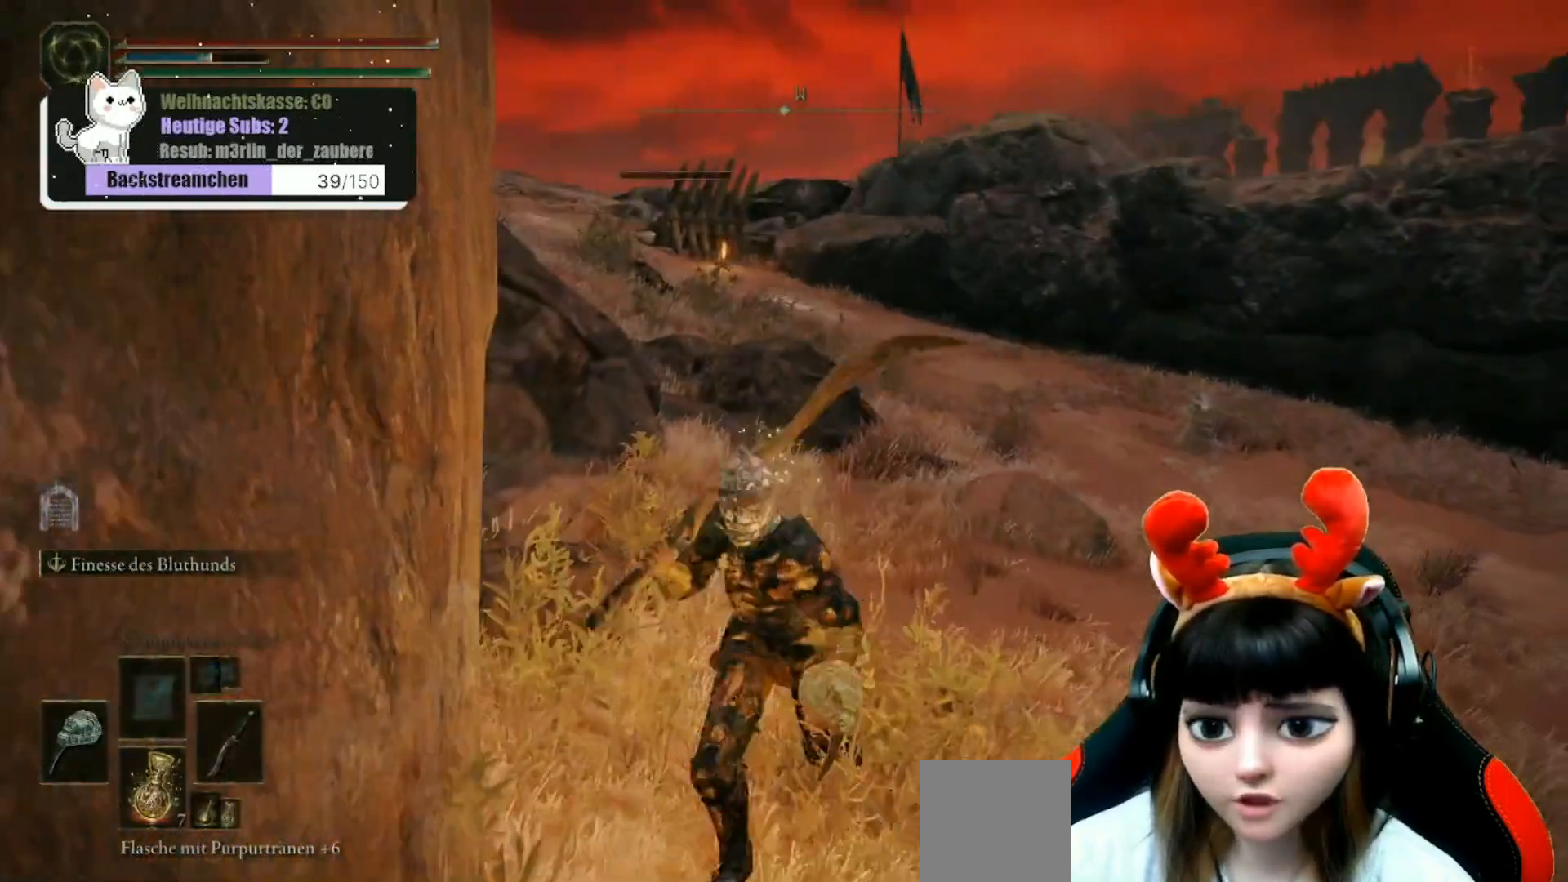
{"buttons": [], "left_stick": "up-right", "right_stick": "center", "events": [[133, "R3", "down"], [233, "R3", "up"], [350, "left_stick", "right"], [400, "left_stick", "up-right"]]}
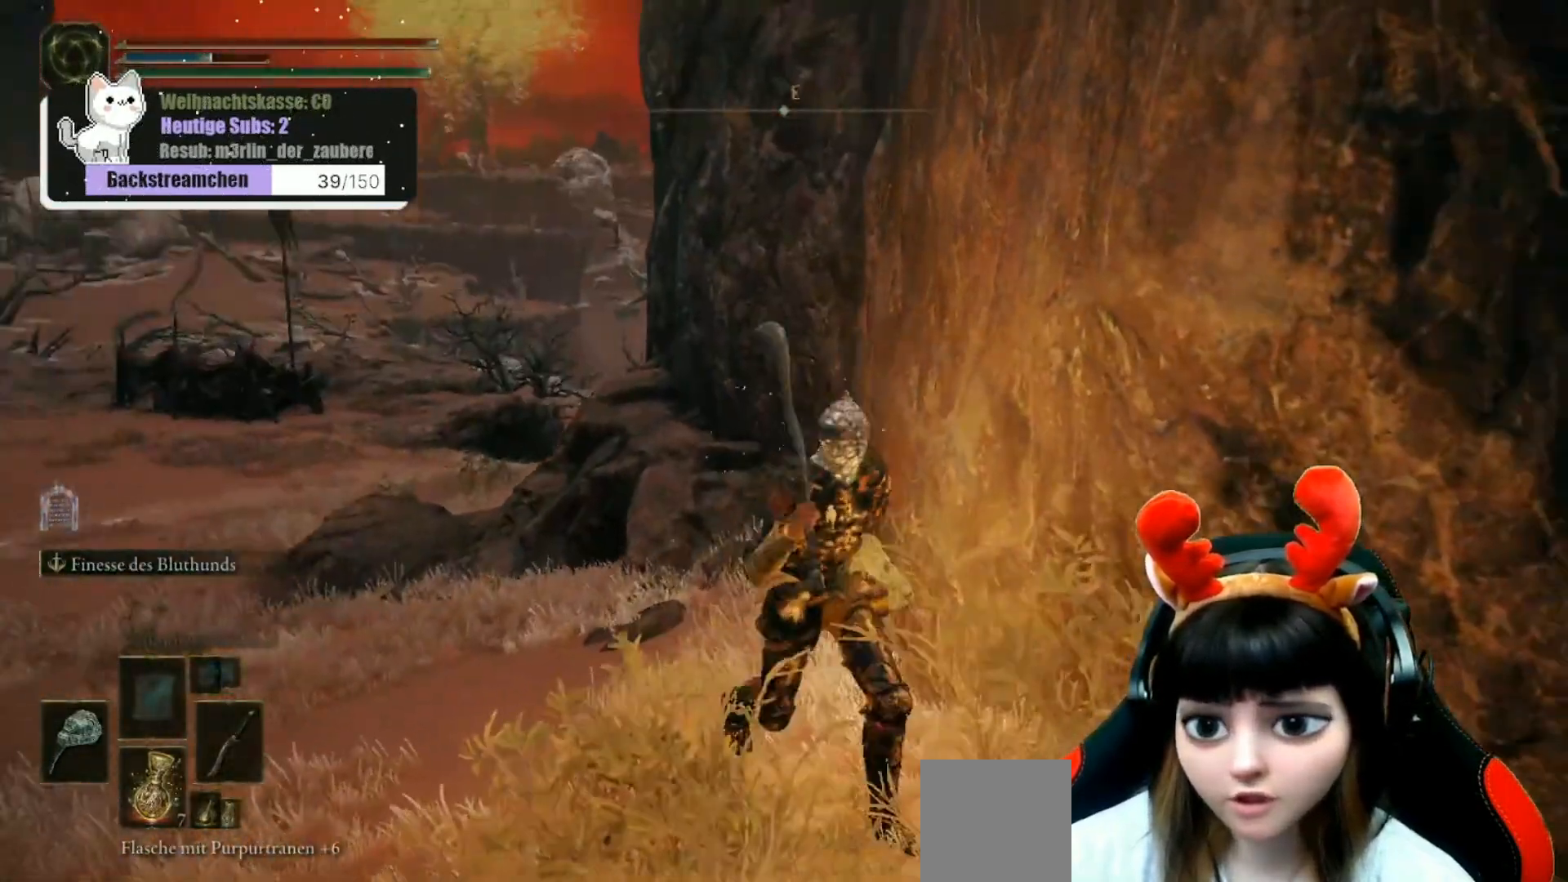
{"buttons": [], "left_stick": "down", "right_stick": "right", "events": [[50, "right_stick", "right"], [183, "left_stick", "down-right"], [300, "left_stick", "down"]]}
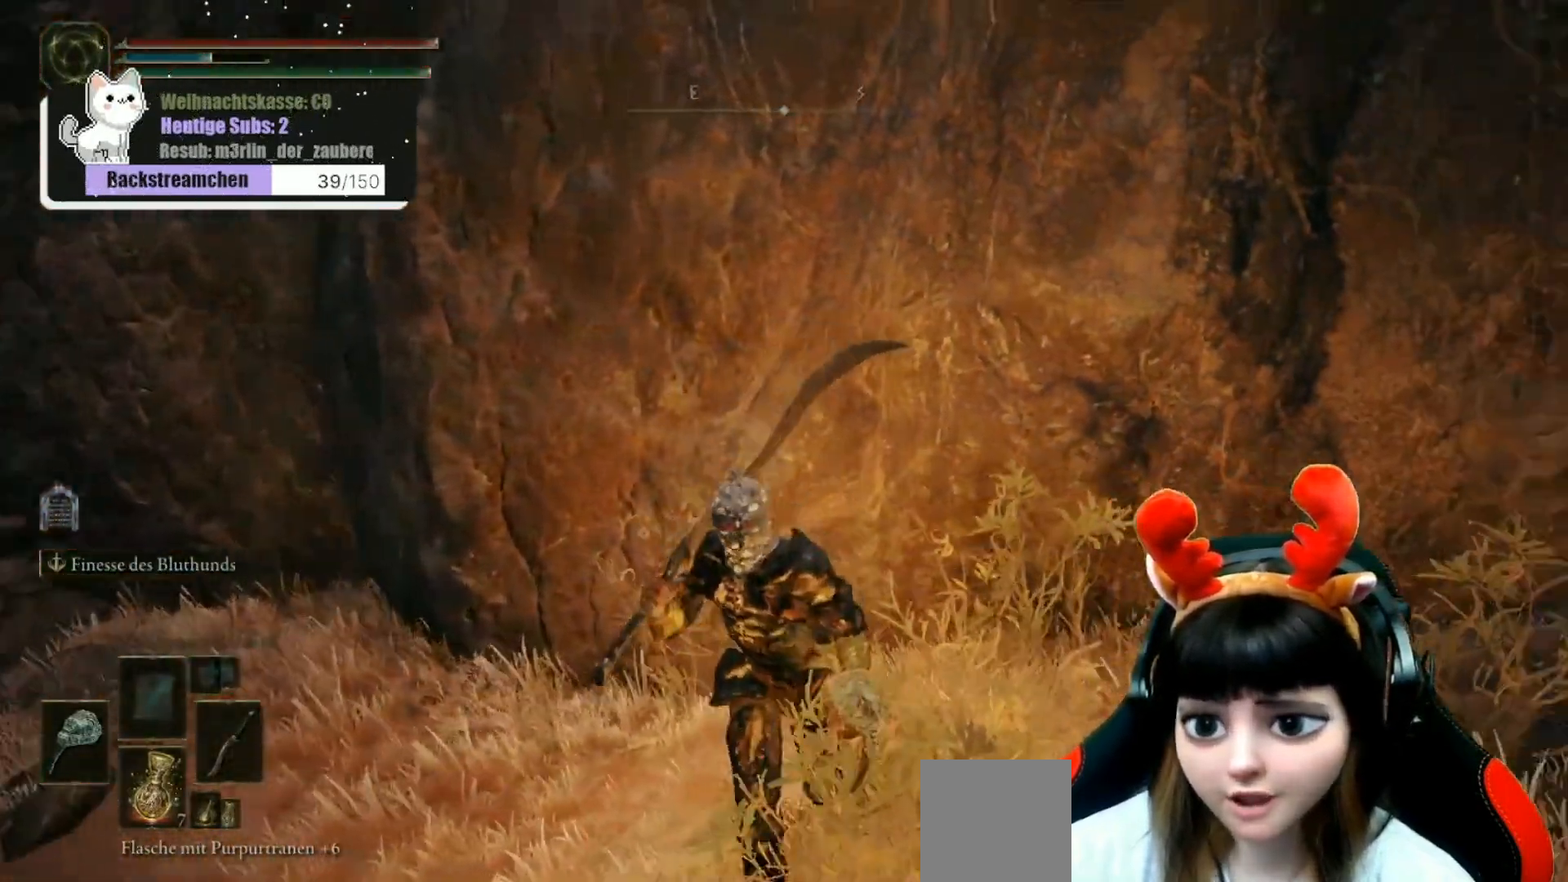
{"buttons": [], "left_stick": "center", "right_stick": "right", "events": [[50, "left_stick", "down-left"], [250, "left_stick", "up-left"], [450, "left_stick", "center"]]}
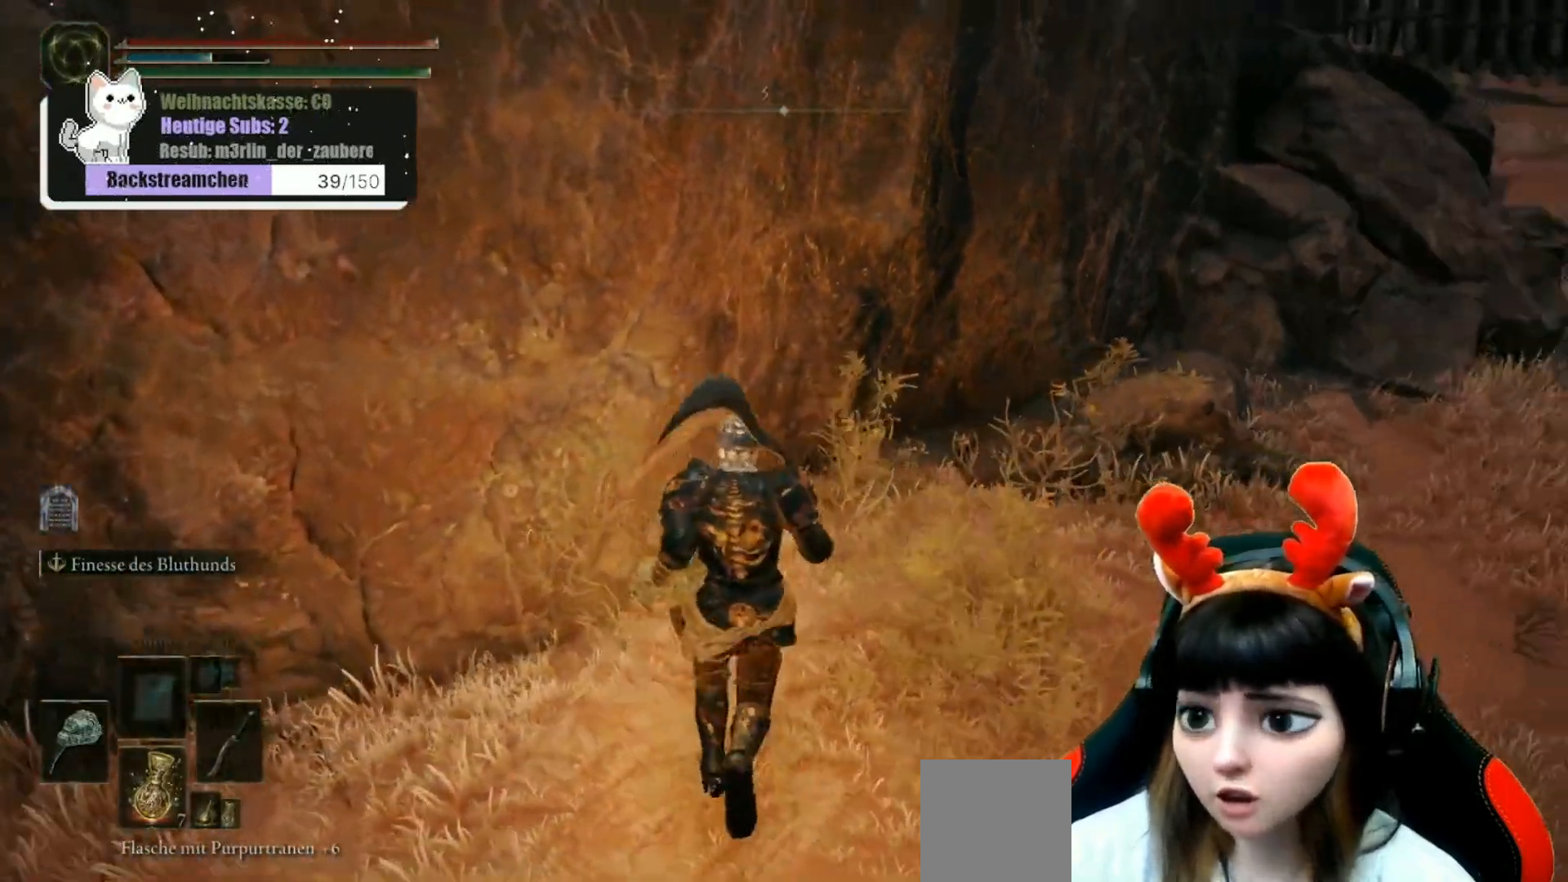
{"buttons": [], "left_stick": "center", "right_stick": "center", "events": [[367, "right_stick", "center"]]}
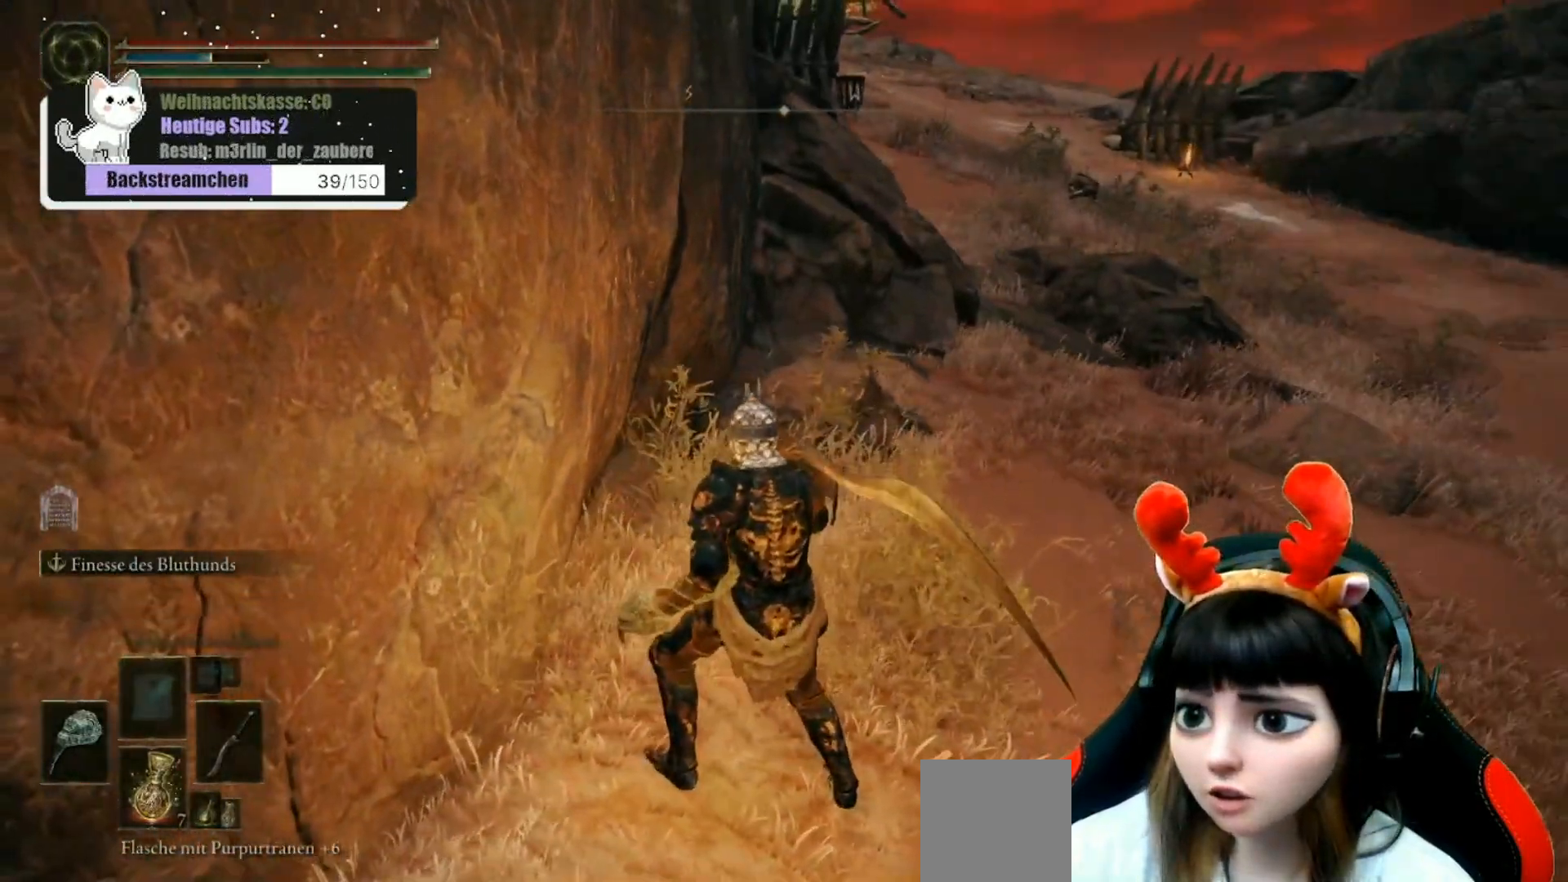
{"buttons": [], "left_stick": "up", "right_stick": "right", "events": [[267, "left_stick", "up-right"], [333, "left_stick", "up"], [333, "right_stick", "right"]]}
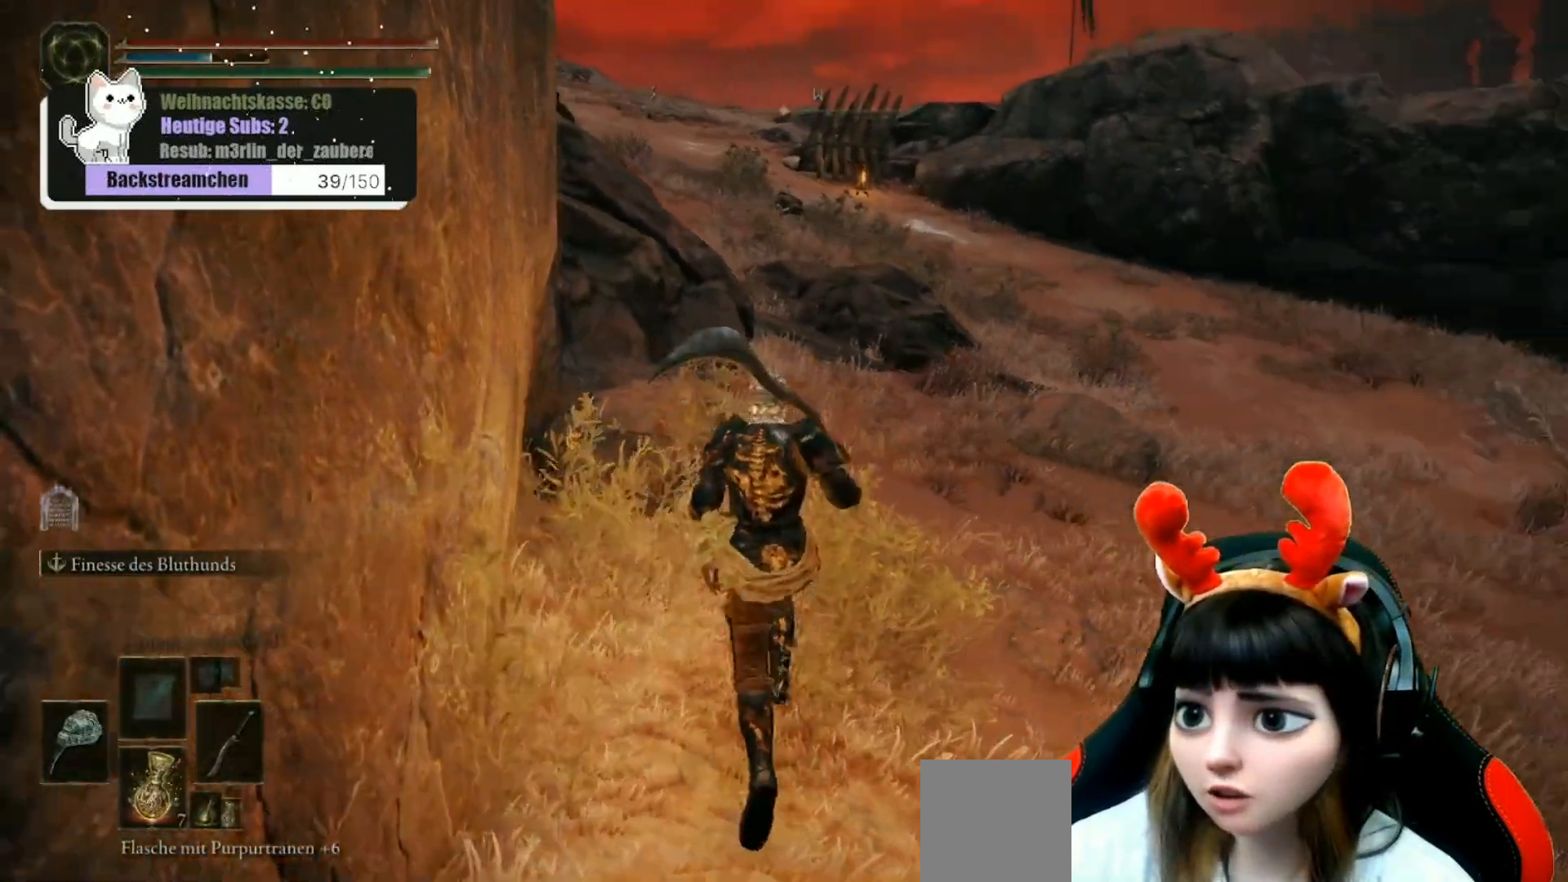
{"buttons": [], "left_stick": "center", "right_stick": "right", "events": [[200, "left_stick", "center"]]}
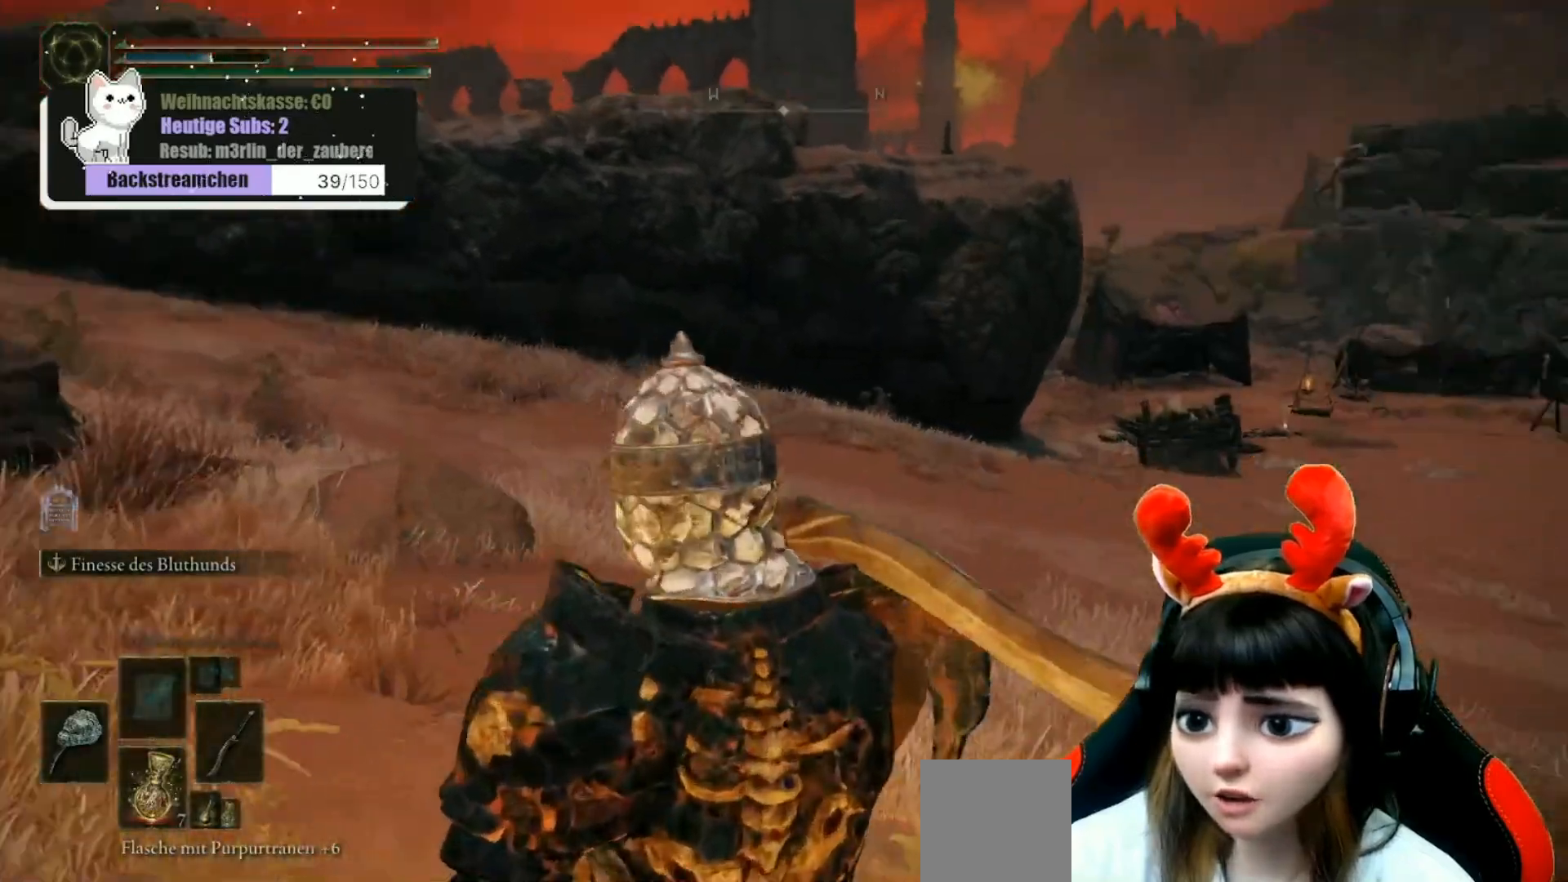
{"buttons": [], "left_stick": "center", "right_stick": "center", "events": [[150, "right_stick", "center"]]}
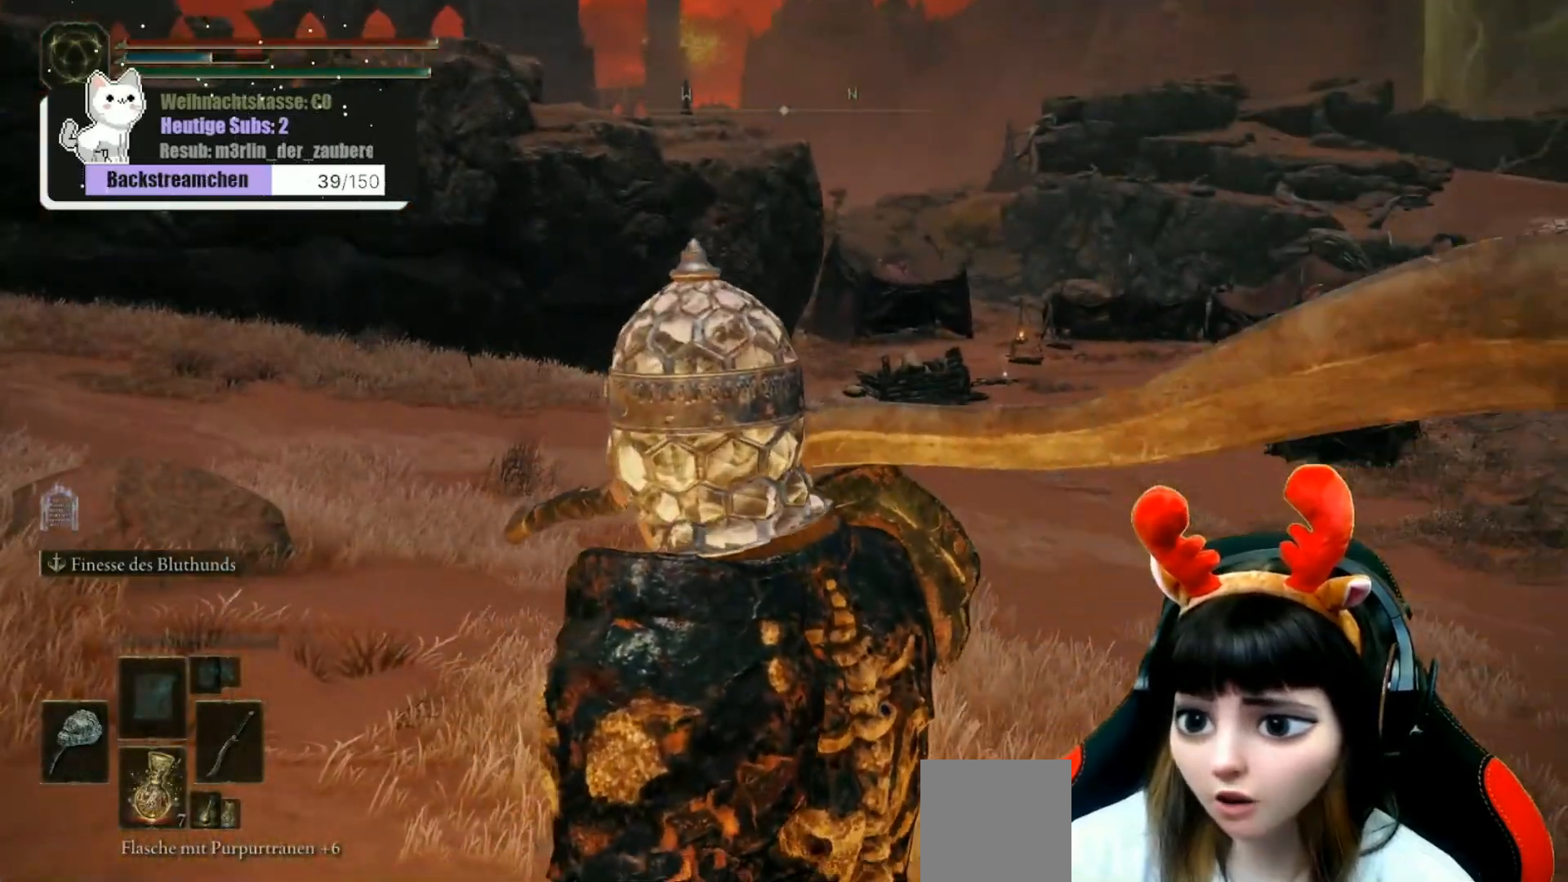
{"buttons": [], "left_stick": "center", "right_stick": "center", "events": []}
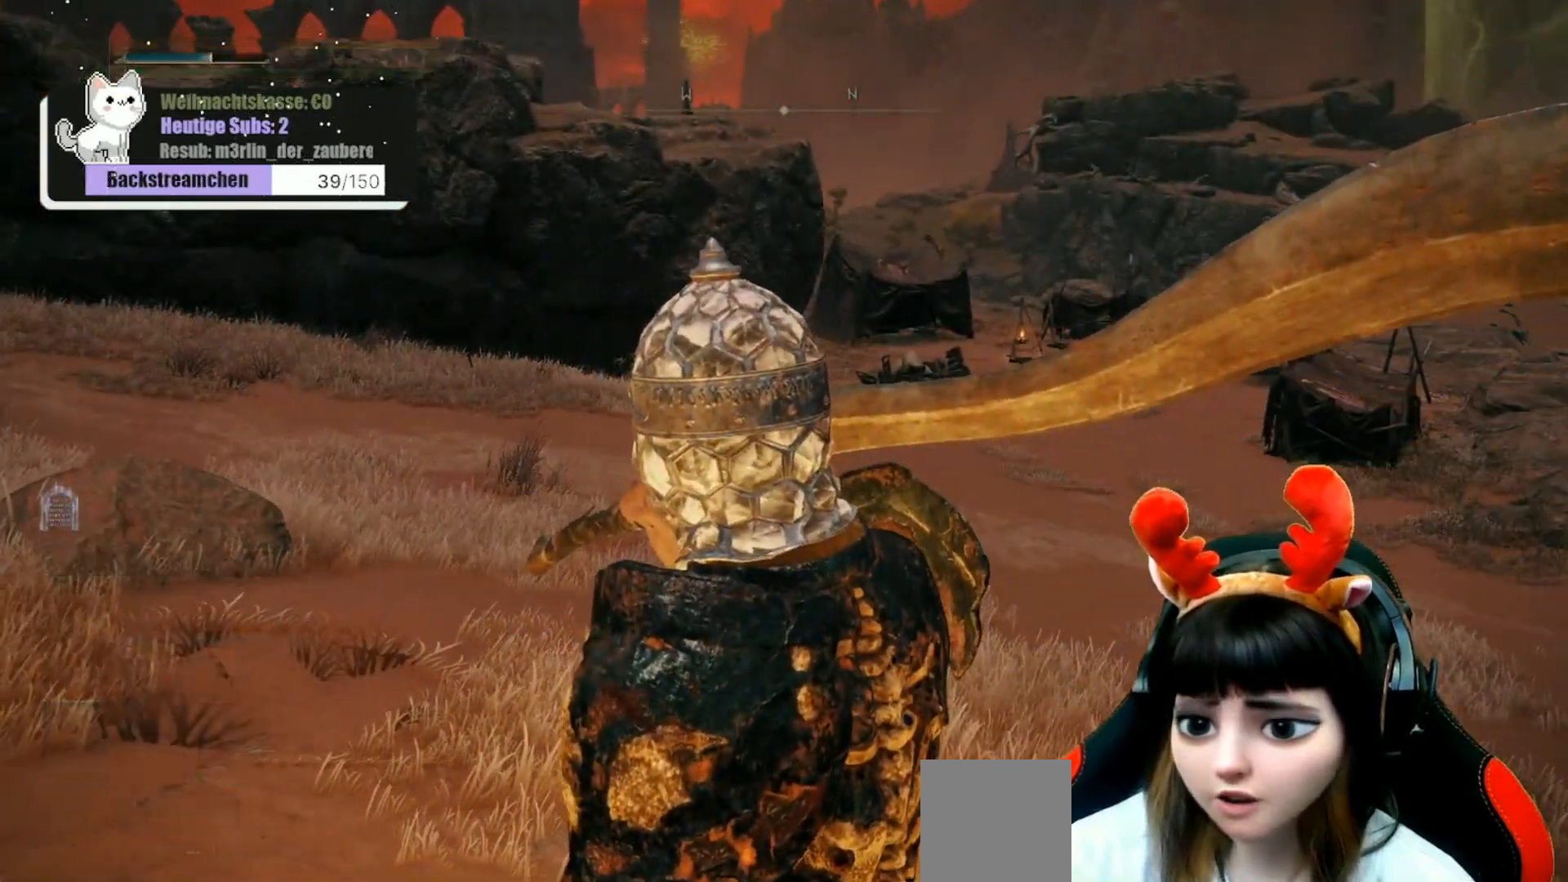
{"buttons": [], "left_stick": "center", "right_stick": "center", "events": [[17, "right_stick", "left"], [50, "left_stick", "up-left"], [367, "right_stick", "up"], [433, "right_stick", "center"], [450, "left_stick", "center"]]}
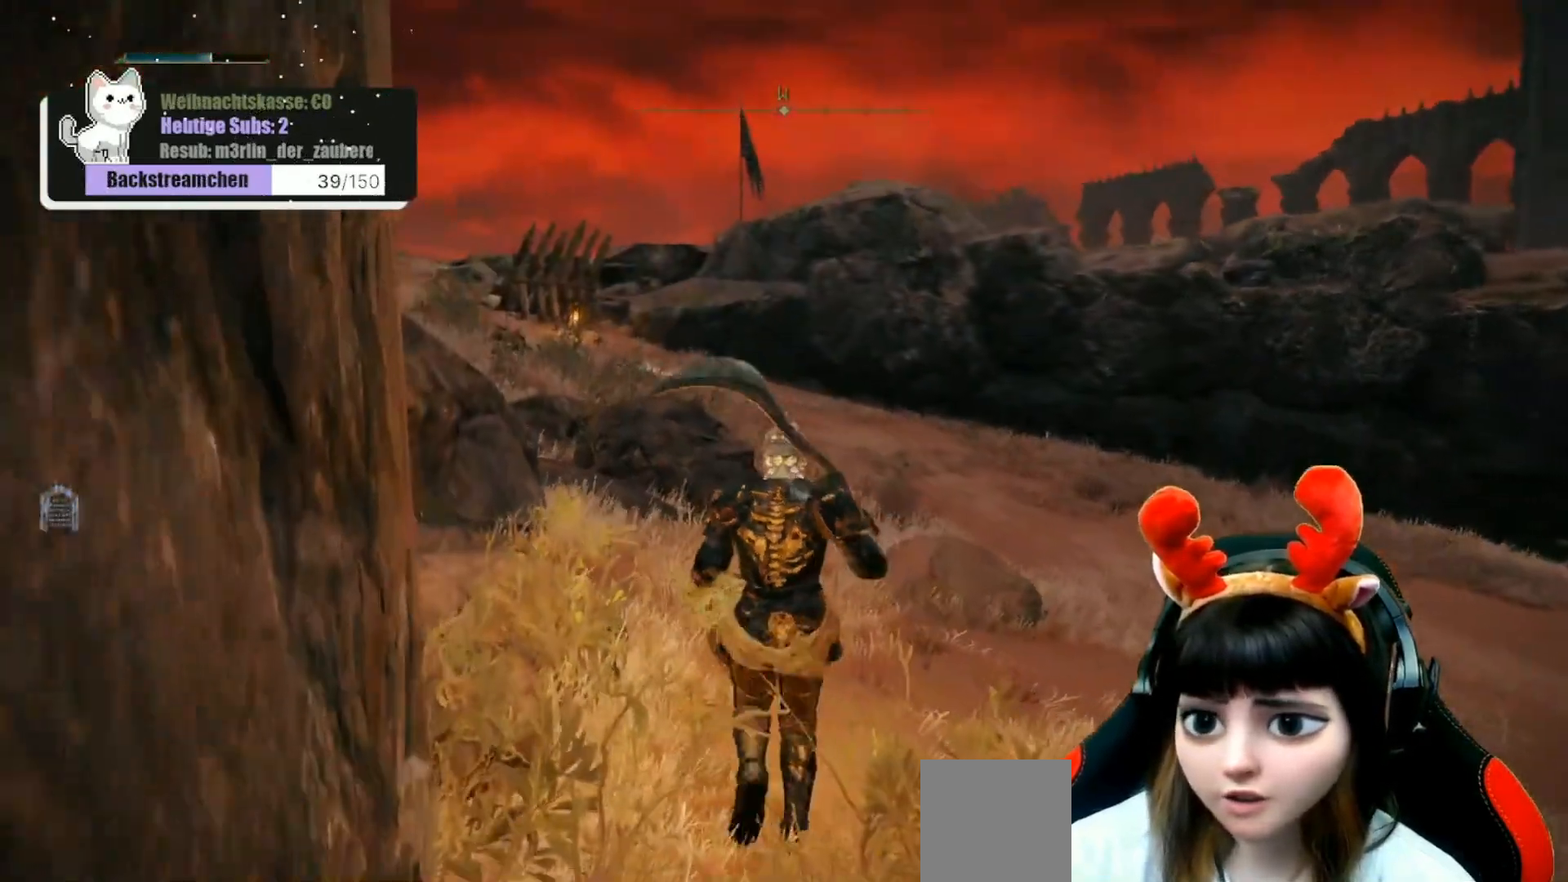
{"buttons": [], "left_stick": "up", "right_stick": "left", "events": [[300, "left_stick", "up"], [317, "right_stick", "left"]]}
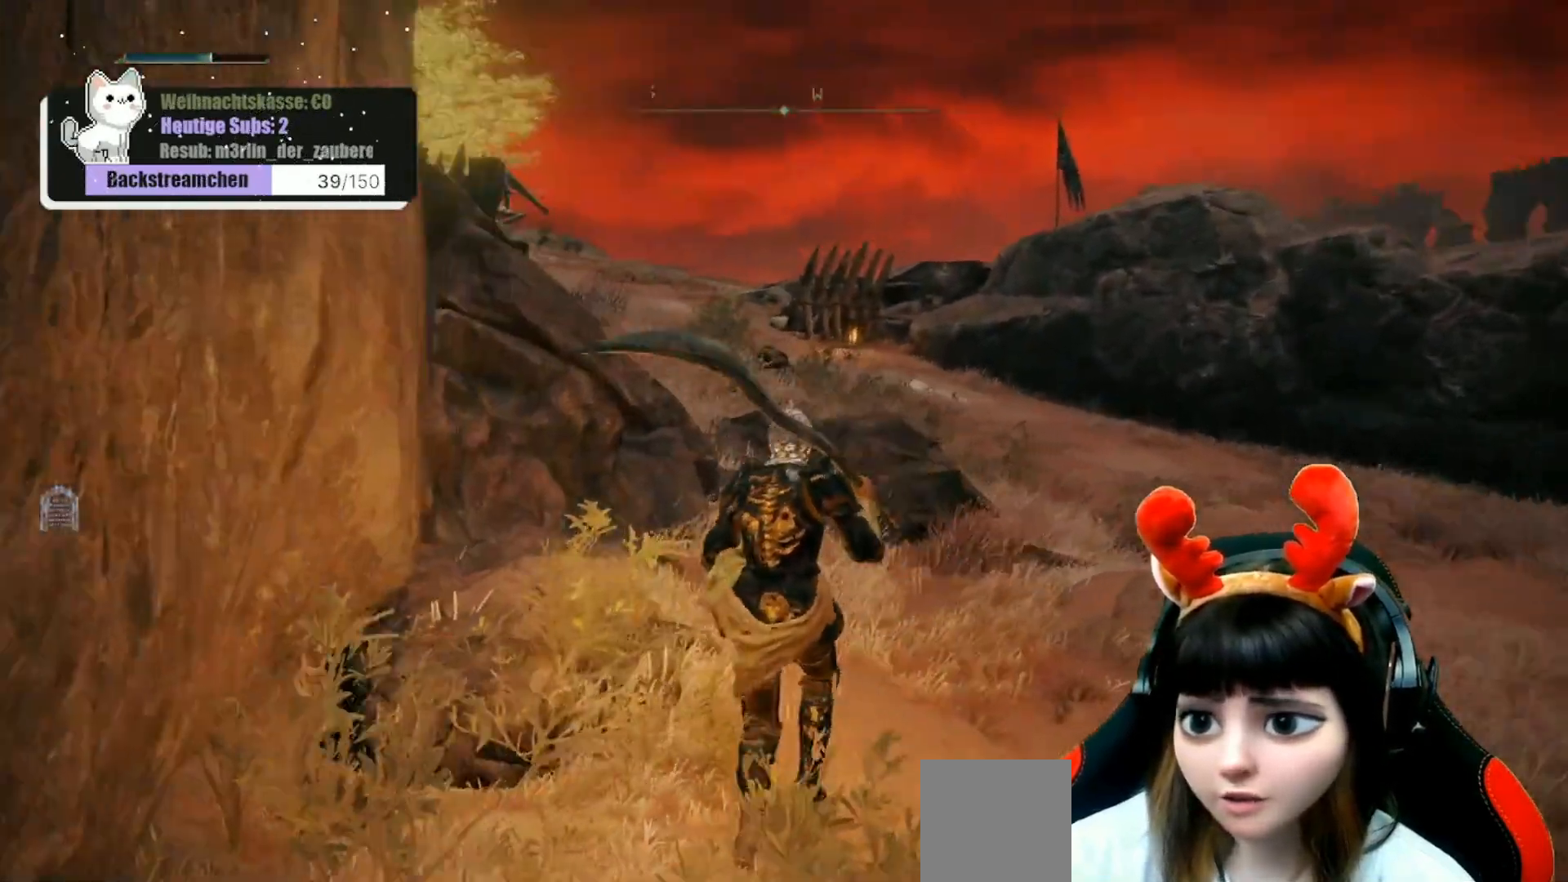
{"buttons": [], "left_stick": "up", "right_stick": "left", "events": [[33, "right_stick", "center"], [450, "right_stick", "left"]]}
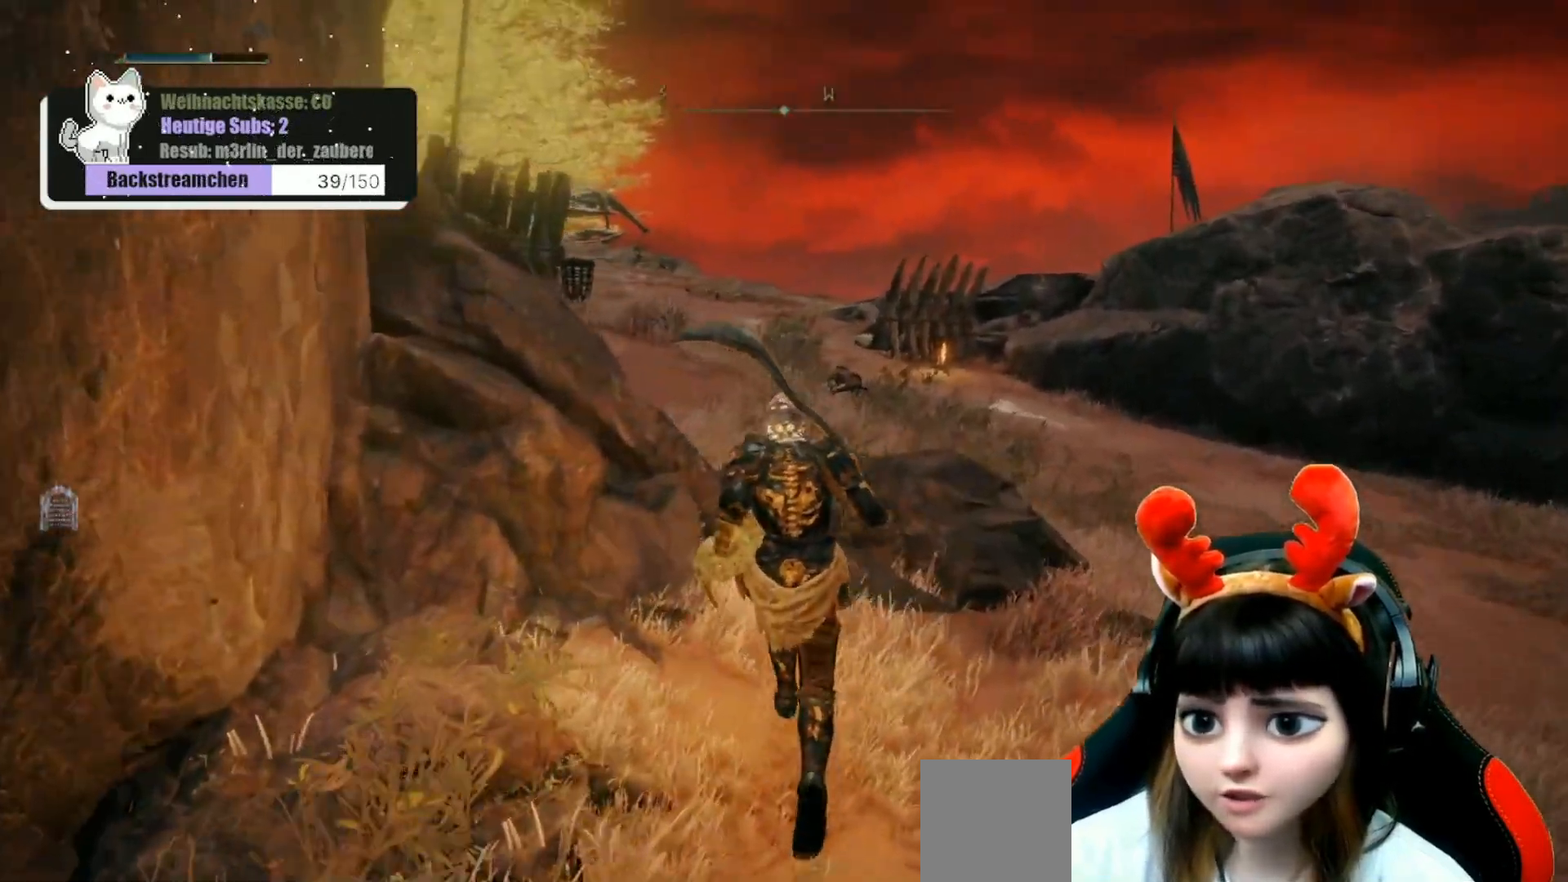
{"buttons": [], "left_stick": "up", "right_stick": "center", "events": [[133, "right_stick", "center"]]}
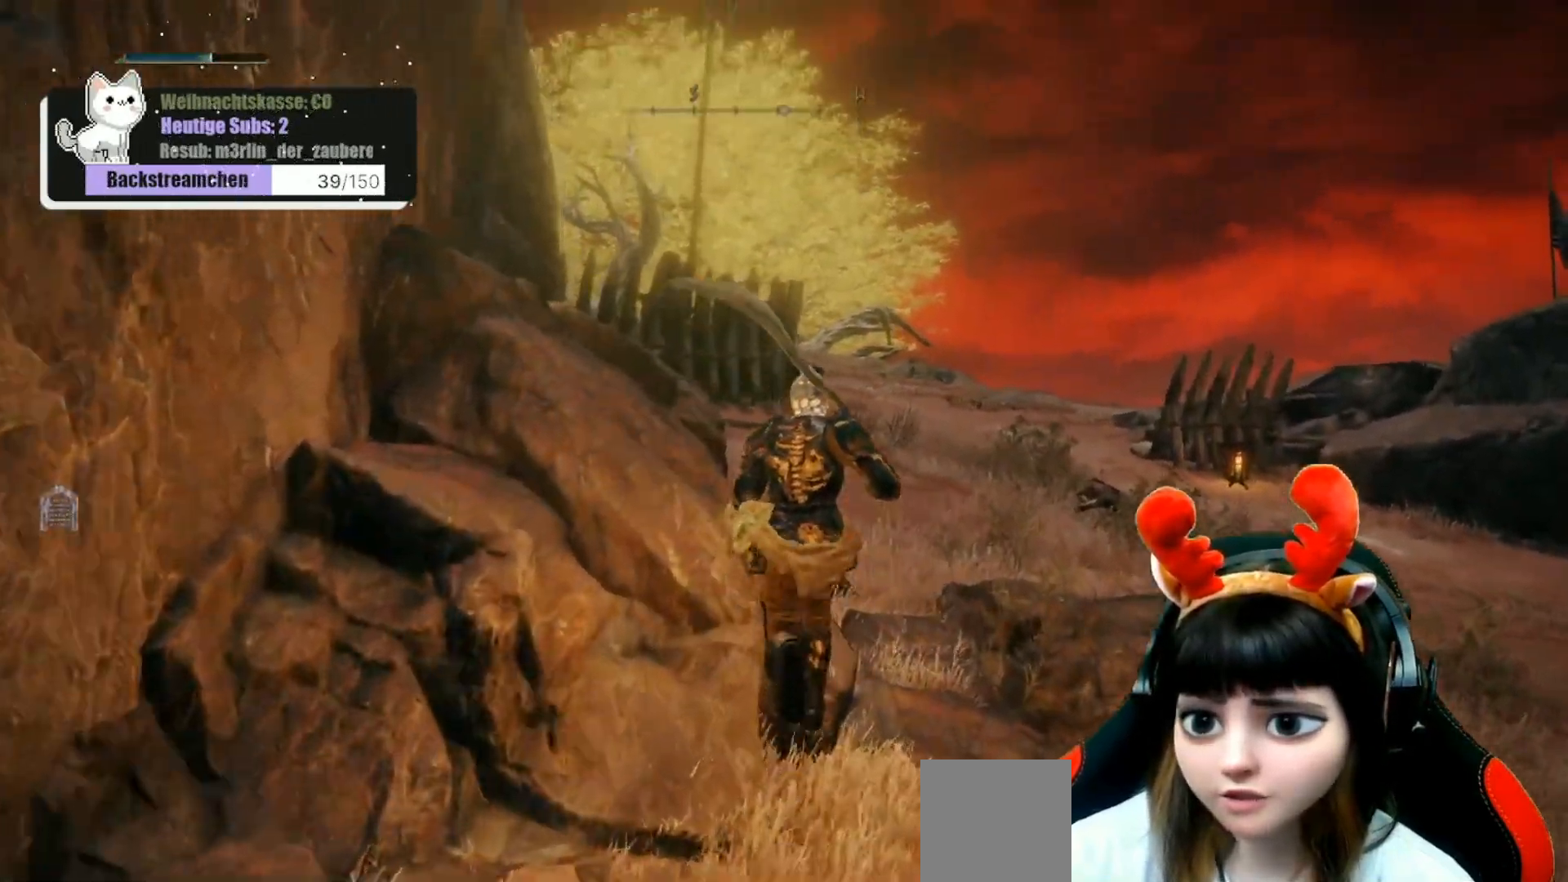
{"buttons": [], "left_stick": "up-right", "right_stick": "left", "events": [[50, "right_stick", "left"], [400, "left_stick", "up-right"]]}
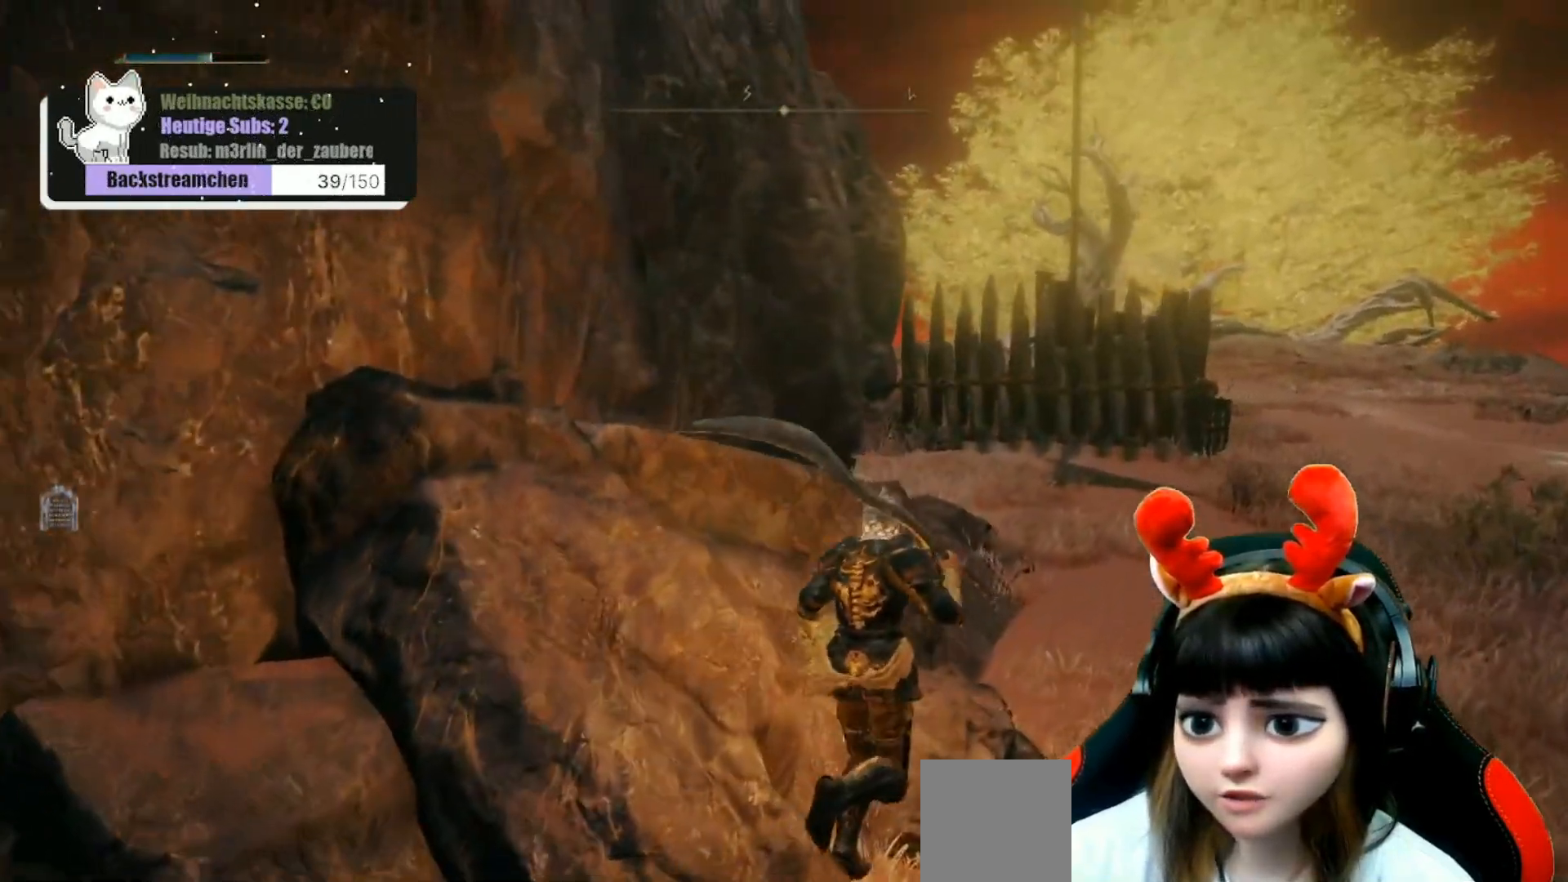
{"buttons": [], "left_stick": "center", "right_stick": "up-left", "events": [[333, "right_stick", "up-left"], [467, "left_stick", "center"]]}
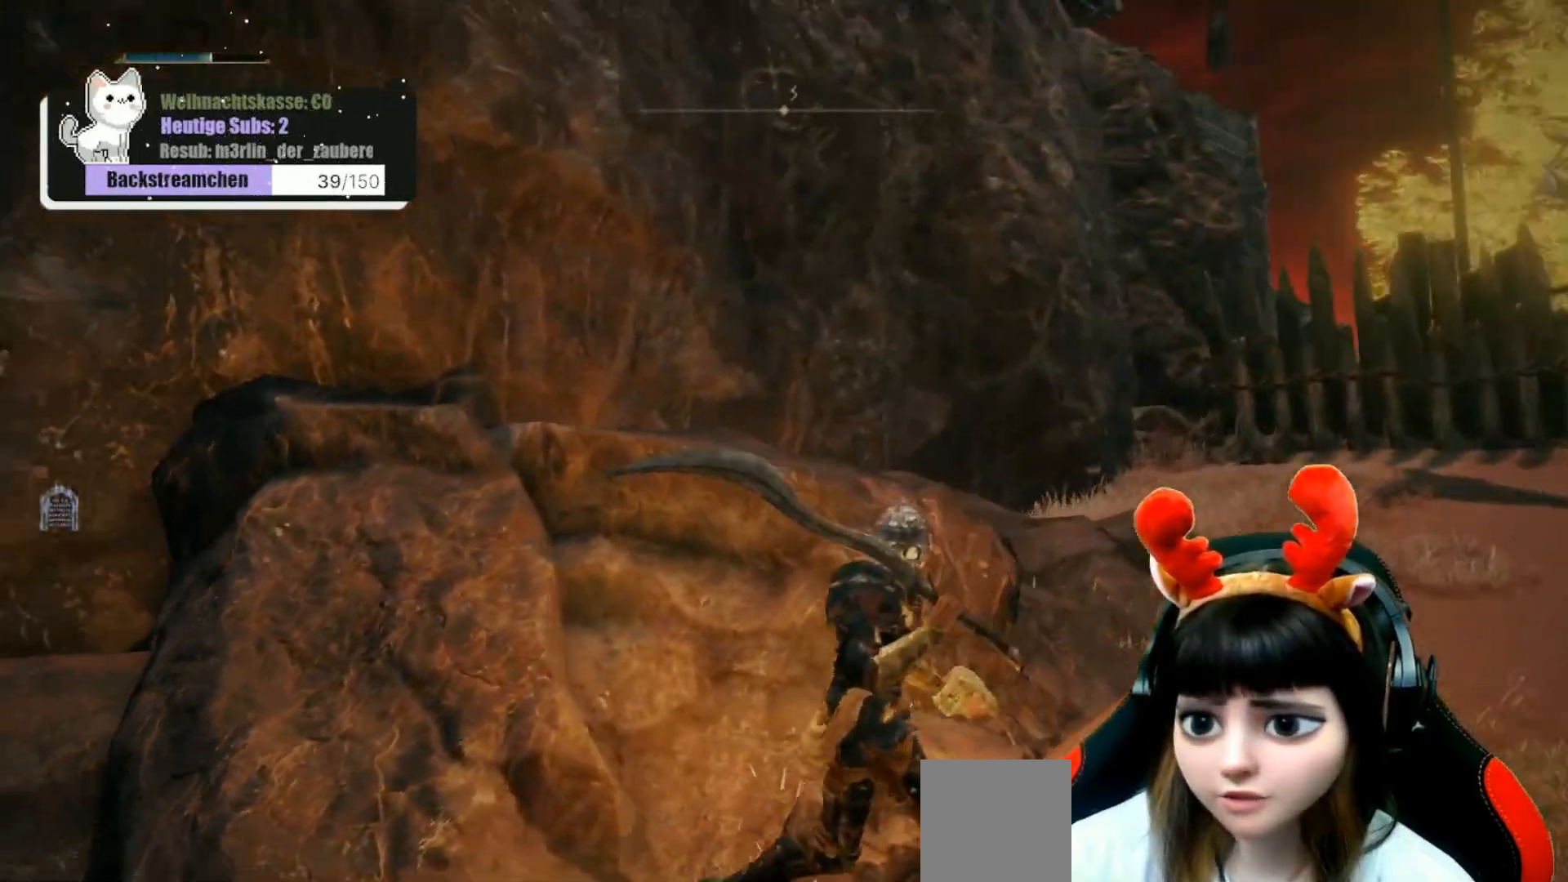
{"buttons": [], "left_stick": "center", "right_stick": "up", "events": [[317, "right_stick", "up"]]}